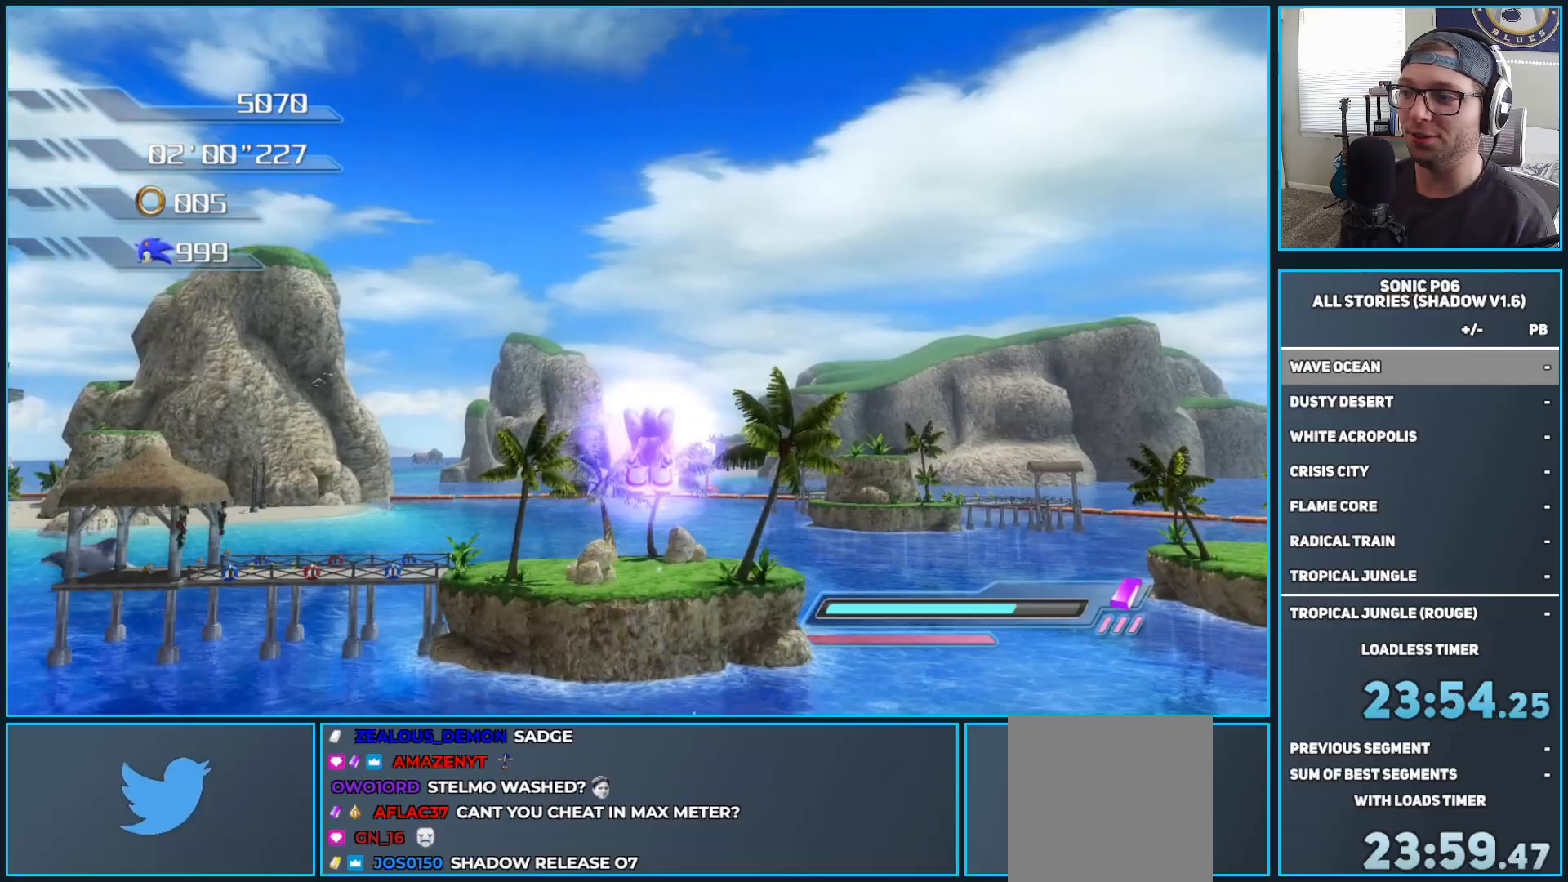
Gameplay with a controller (Xbox layout); each line is a JSON object with the inputs held at the frame after it. "events" lists button and stick changes between this image and that frame as [ms after this image, input, new state], when the widget could be followed in between.
{"buttons": [], "left_stick": "up", "right_stick": "center", "events": [[67, "A", "up"], [200, "DPAD_RIGHT", "down"], [250, "DPAD_RIGHT", "up"], [333, "DPAD_RIGHT", "down"], [417, "DPAD_RIGHT", "up"]]}
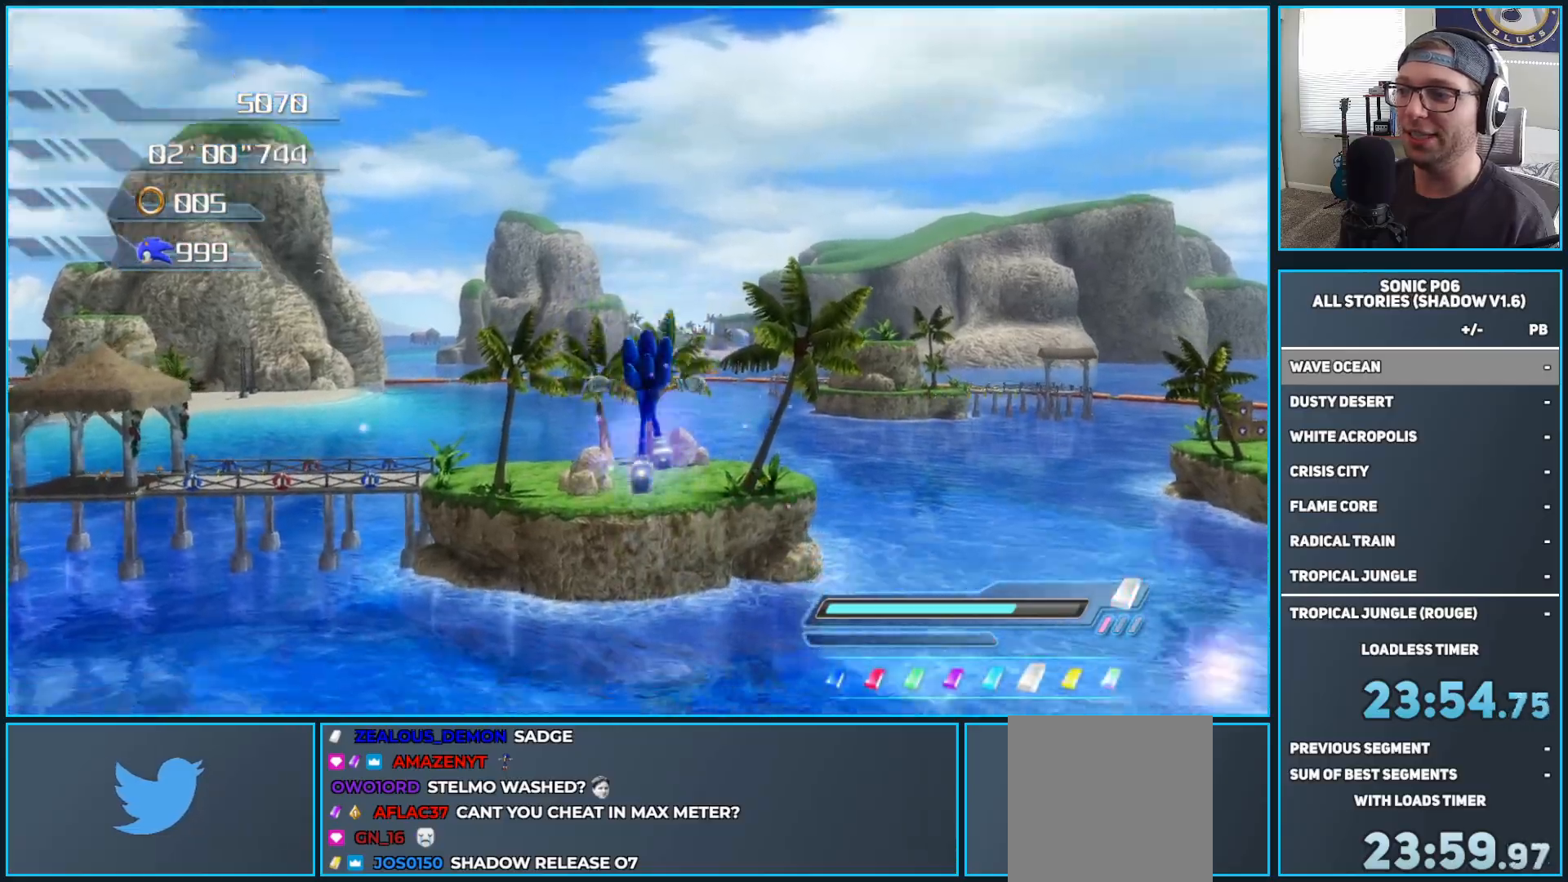
{"buttons": [], "left_stick": "up", "right_stick": "center", "events": [[117, "X", "down"], [167, "R2", "down"], [217, "X", "up"], [283, "R2", "up"]]}
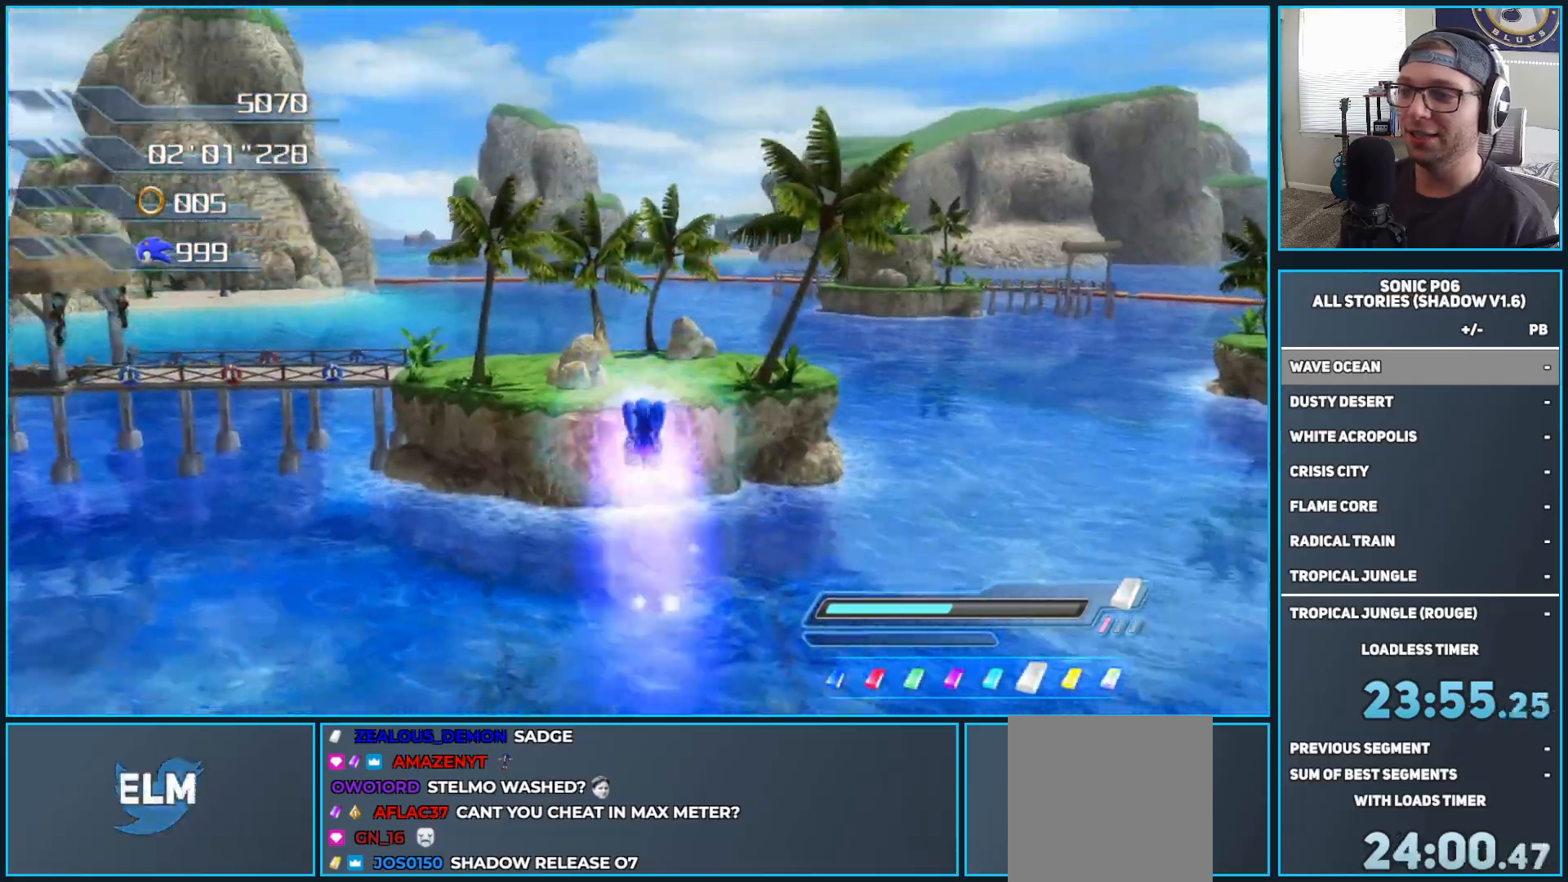
{"buttons": [], "left_stick": "up", "right_stick": "center", "events": []}
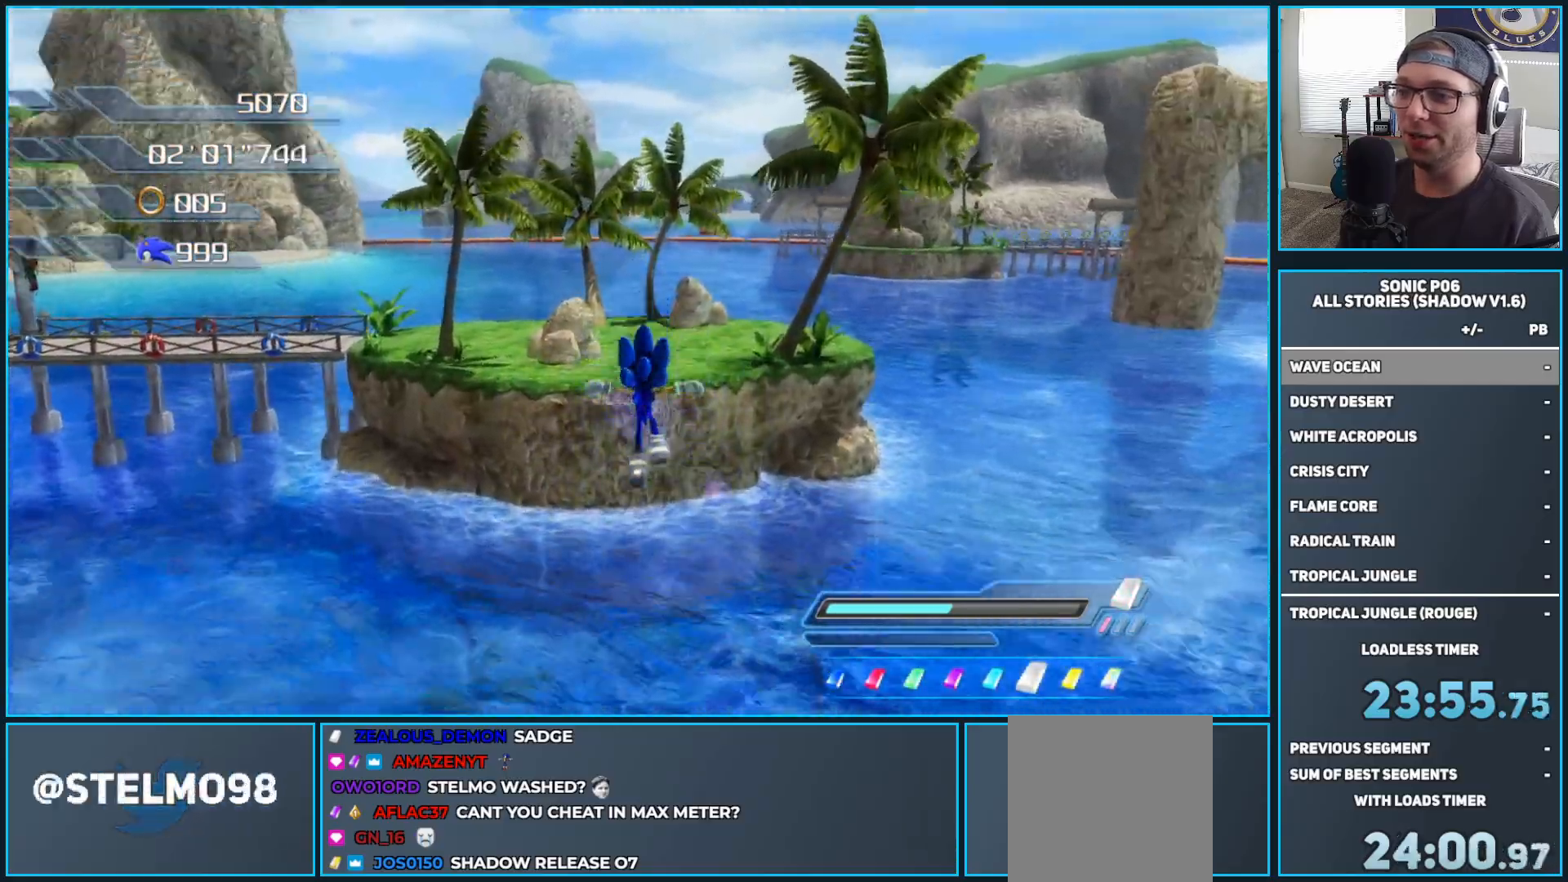
{"buttons": [], "left_stick": "up", "right_stick": "center", "events": [[67, "X", "down"], [117, "R2", "down"], [167, "X", "up"], [217, "R2", "up"]]}
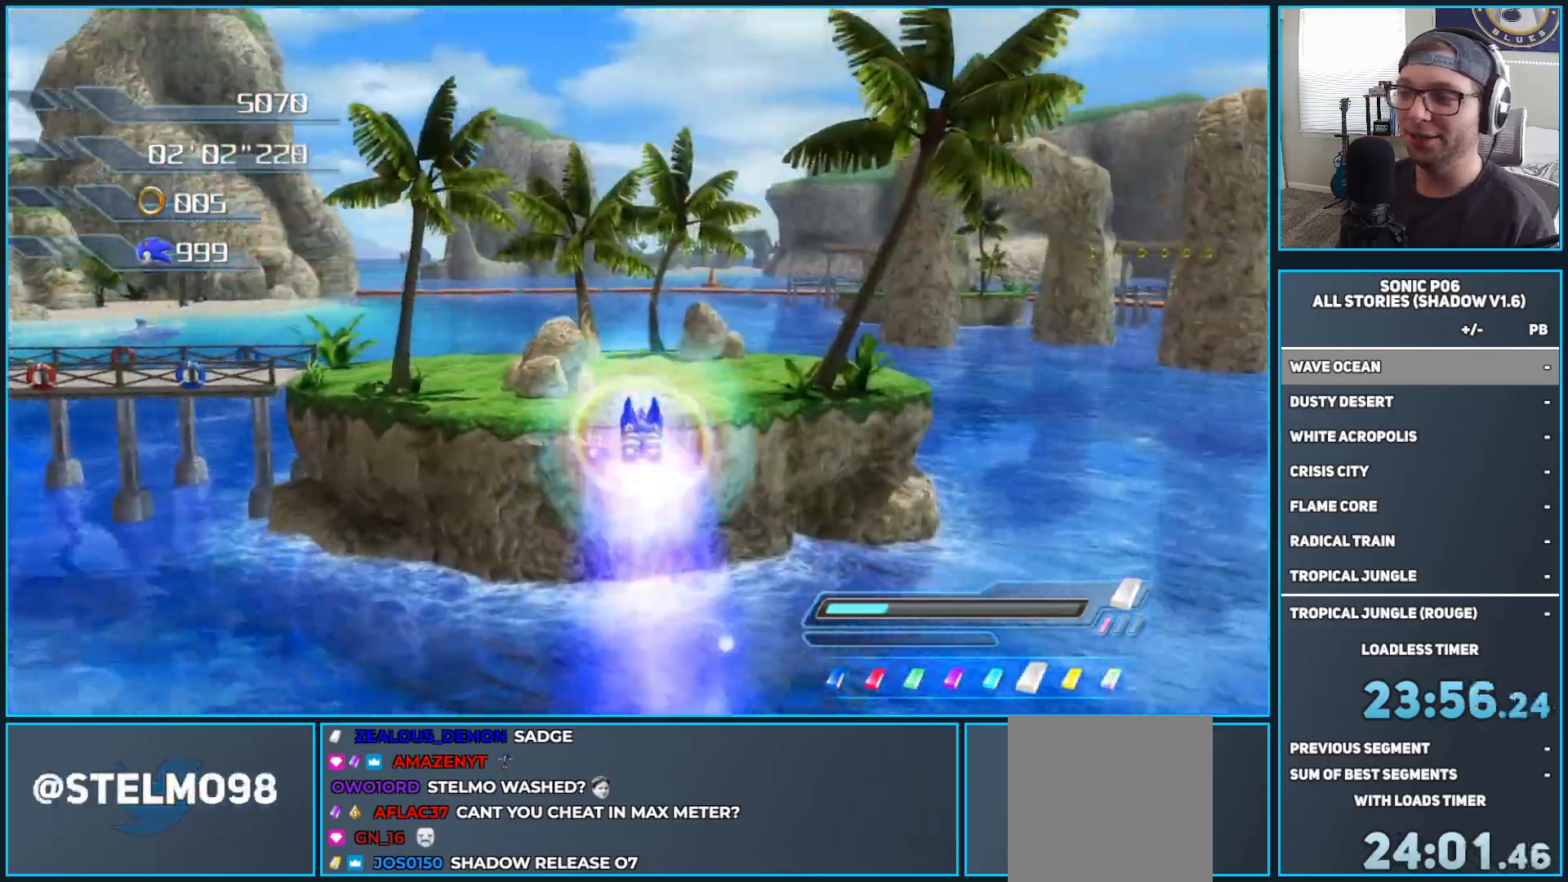
{"buttons": [], "left_stick": "up", "right_stick": "center", "events": [[333, "X", "down"], [400, "R2", "down"], [450, "X", "up"], [500, "R2", "up"]]}
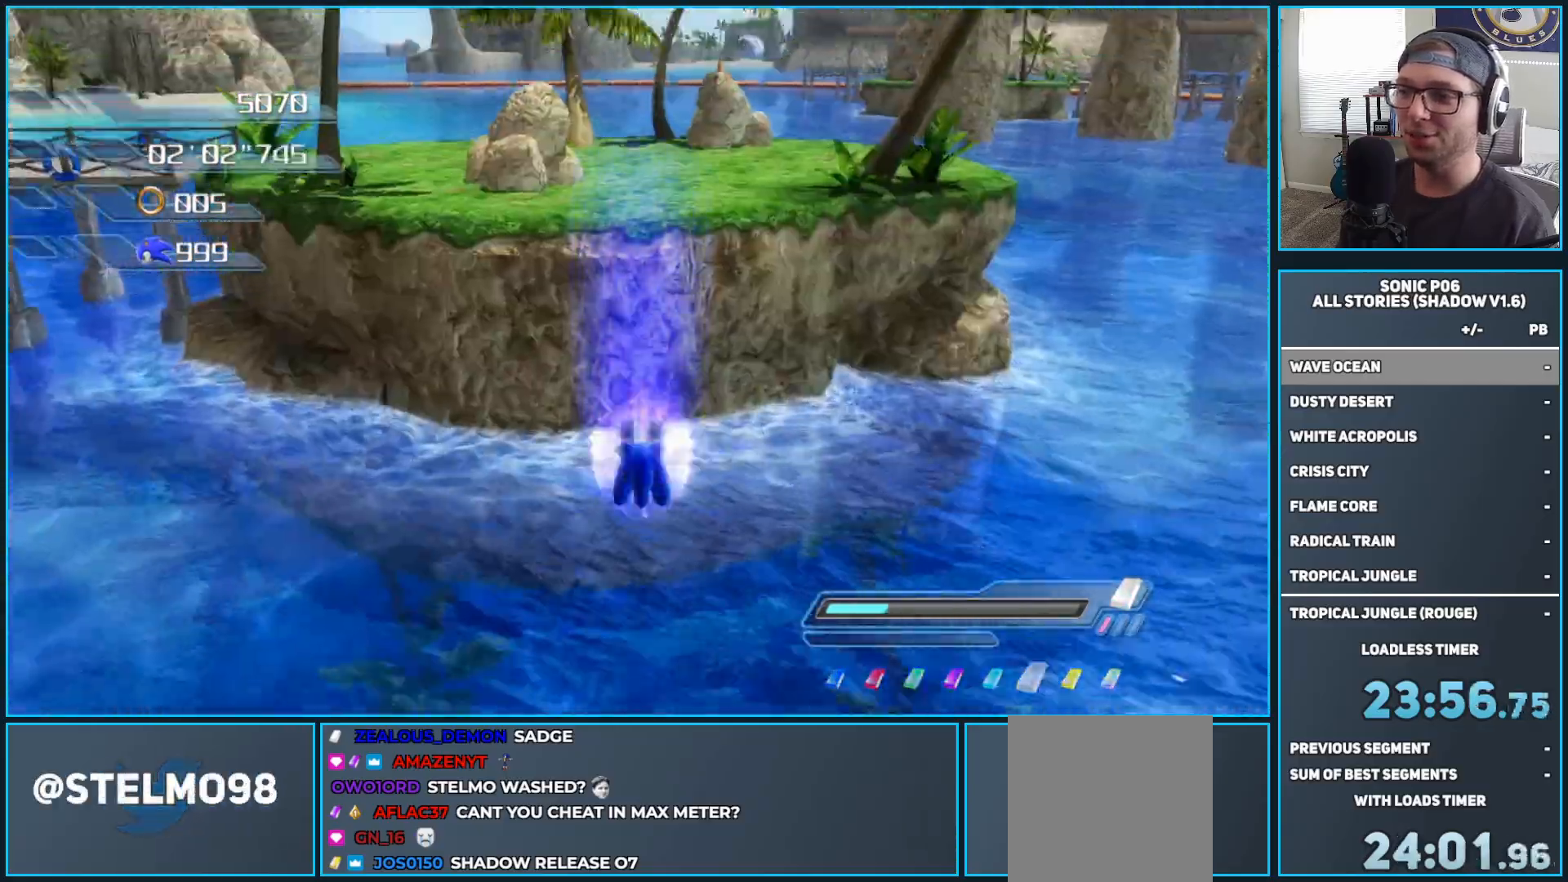
{"buttons": [], "left_stick": "up", "right_stick": "center", "events": []}
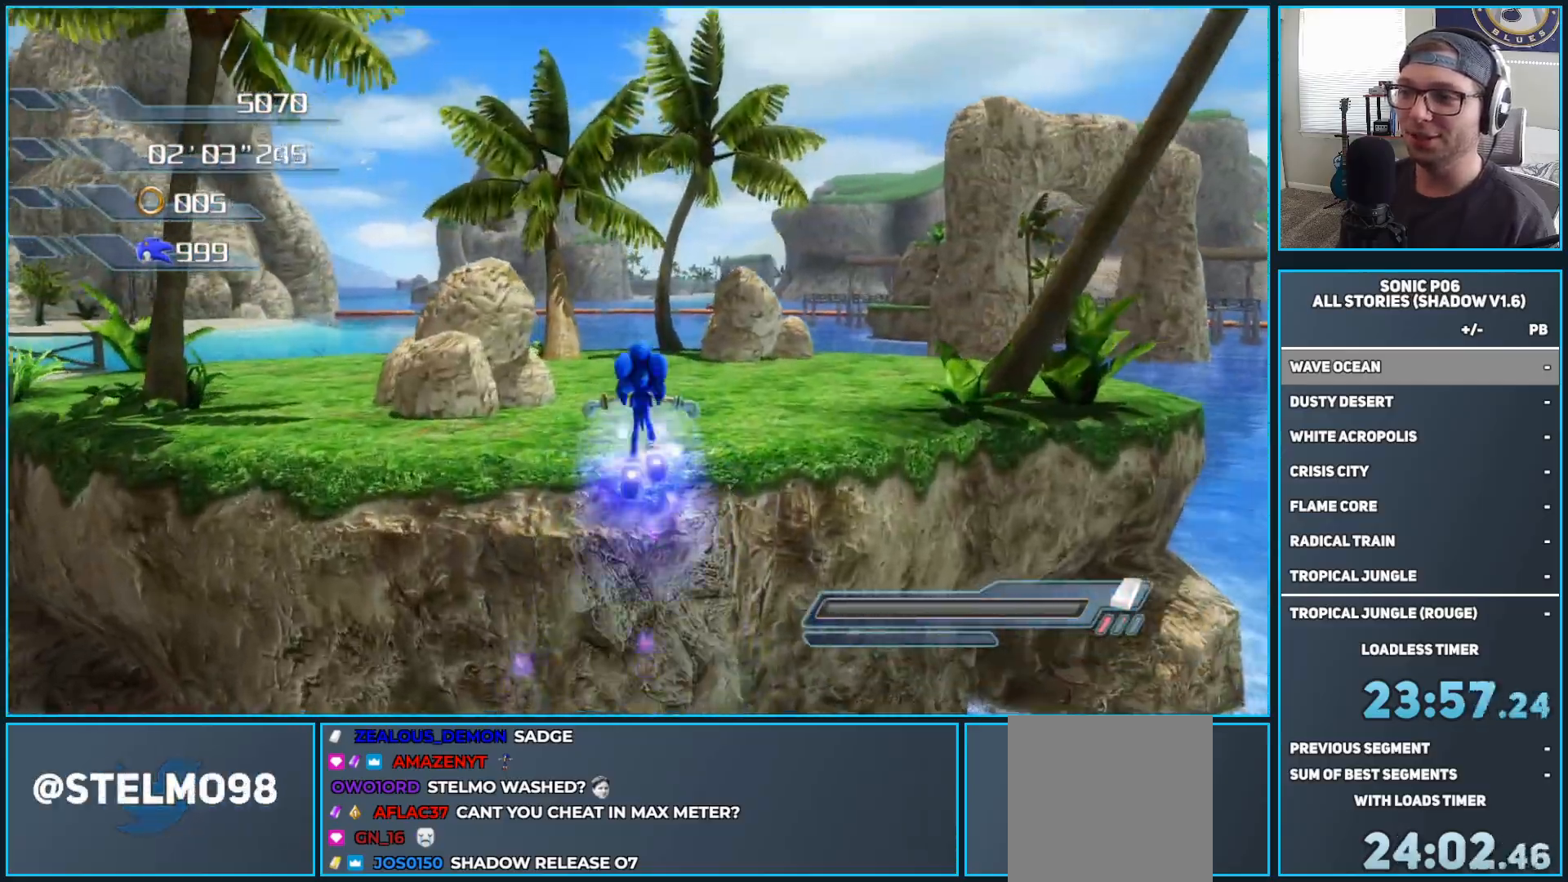
{"buttons": [], "left_stick": "right", "right_stick": "center", "events": [[33, "A", "down"], [33, "X", "down"], [367, "A", "up"], [400, "X", "up"], [483, "left_stick", "right"]]}
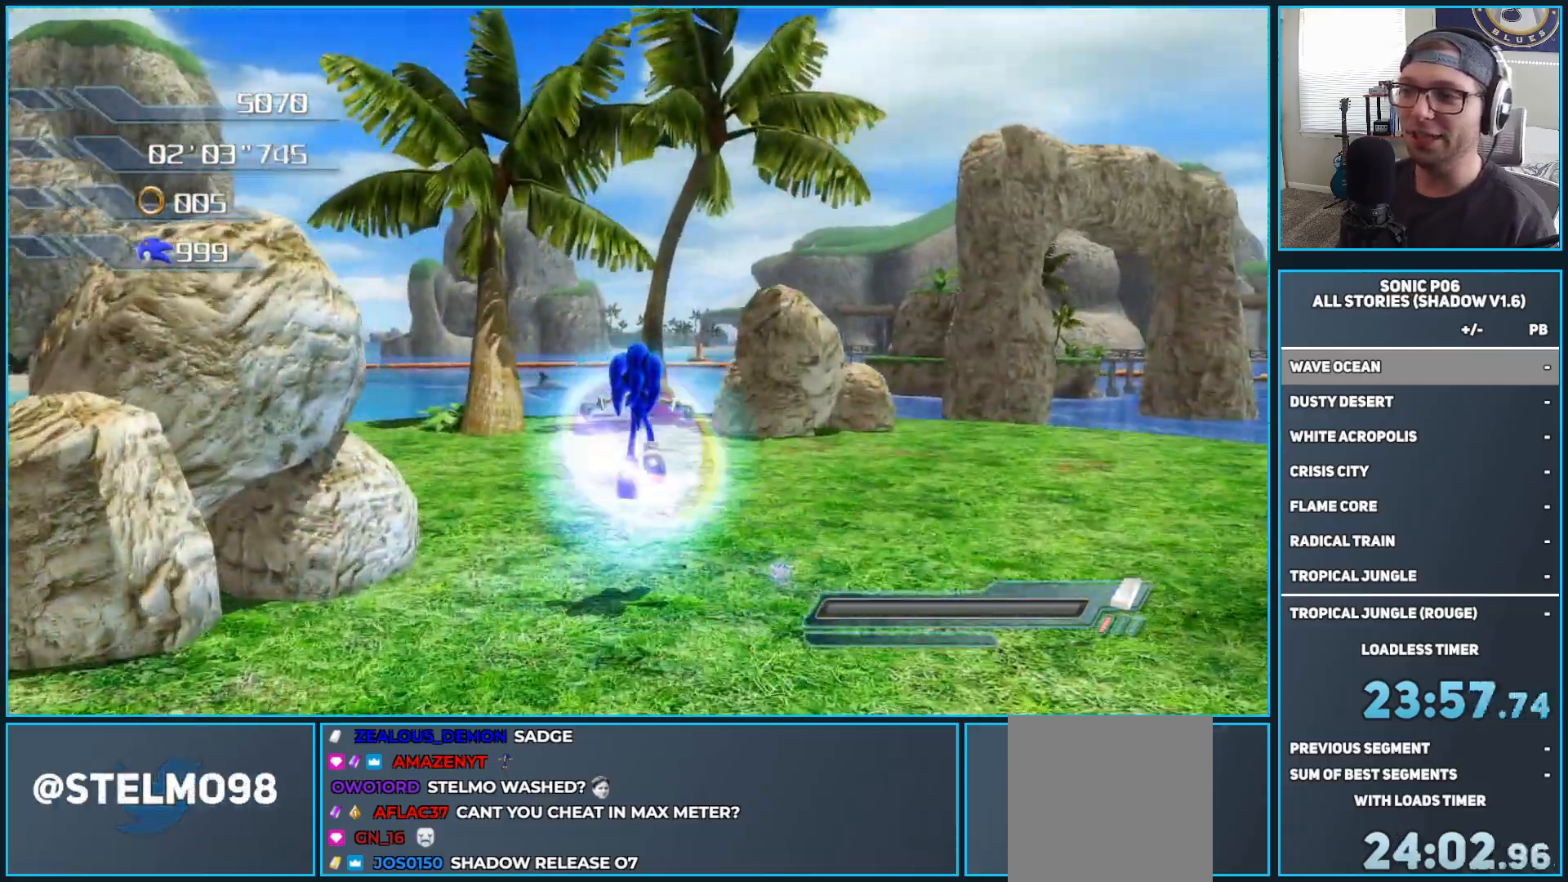
{"buttons": [], "left_stick": "down-left", "right_stick": "right", "events": [[183, "left_stick", "up"], [233, "right_stick", "right"], [317, "left_stick", "left"], [400, "left_stick", "down-left"]]}
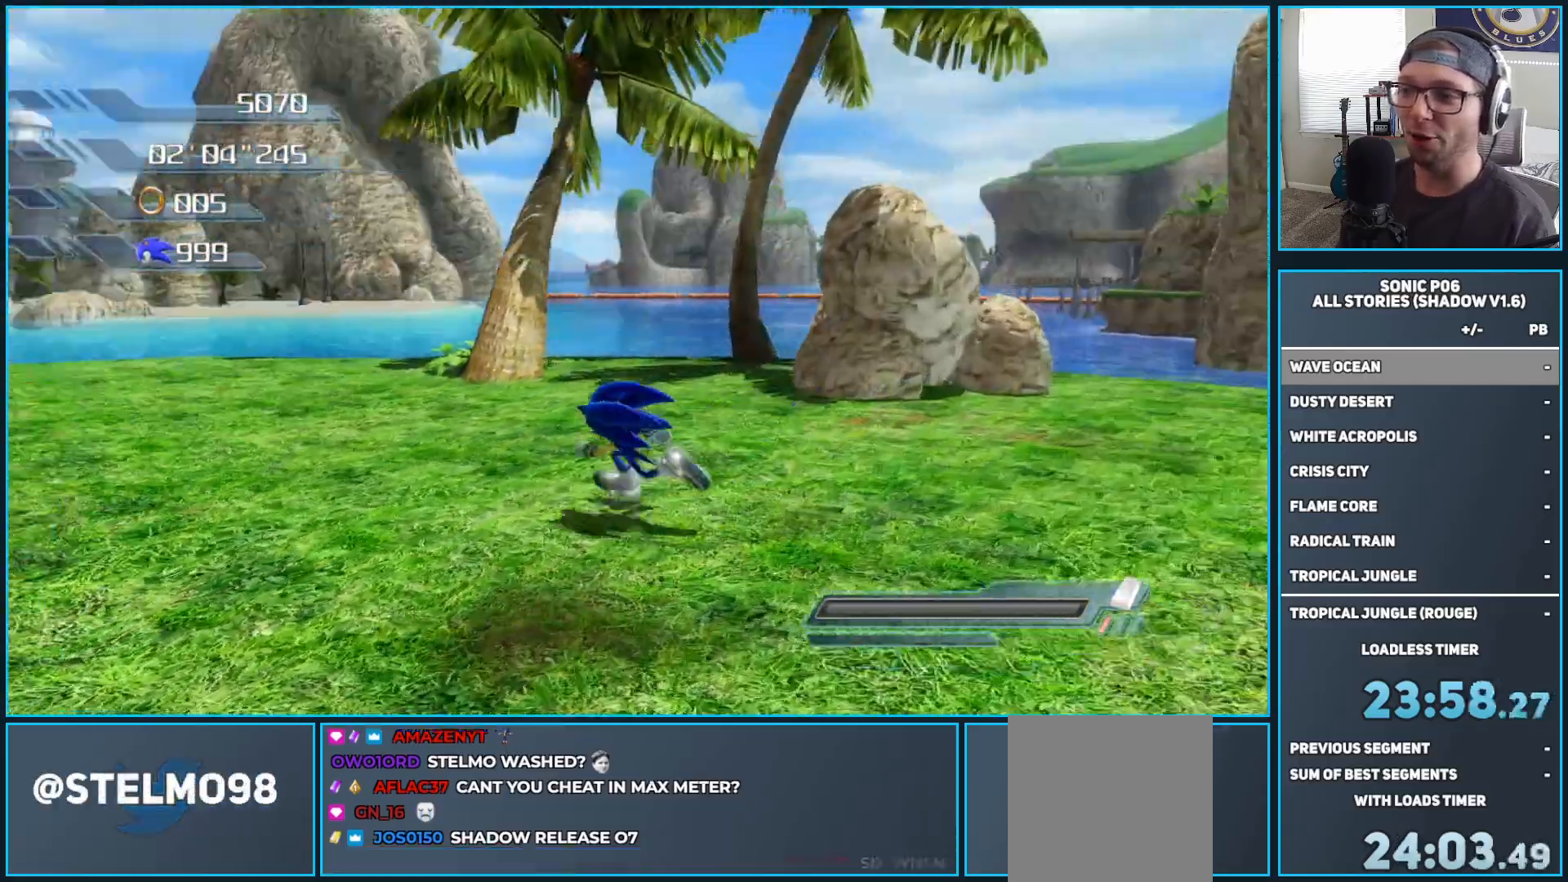
{"buttons": [], "left_stick": "center", "right_stick": "right", "events": [[33, "left_stick", "center"]]}
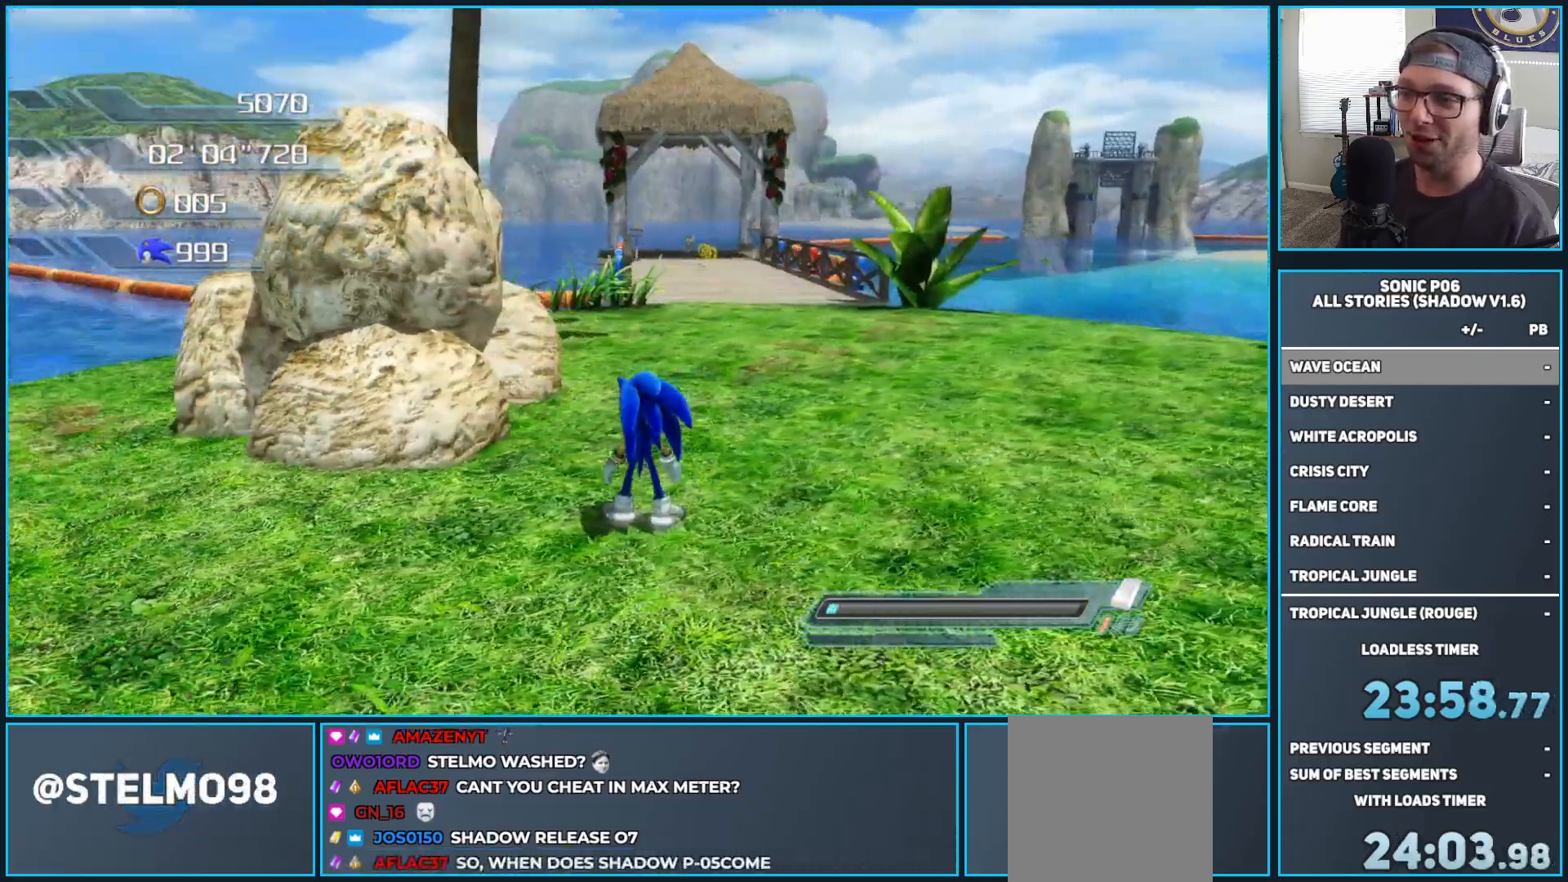
{"buttons": [], "left_stick": "center", "right_stick": "right", "events": [[50, "DPAD_LEFT", "down"], [133, "DPAD_LEFT", "up"], [200, "DPAD_LEFT", "down"], [283, "DPAD_LEFT", "up"], [350, "DPAD_LEFT", "down"], [450, "DPAD_LEFT", "up"]]}
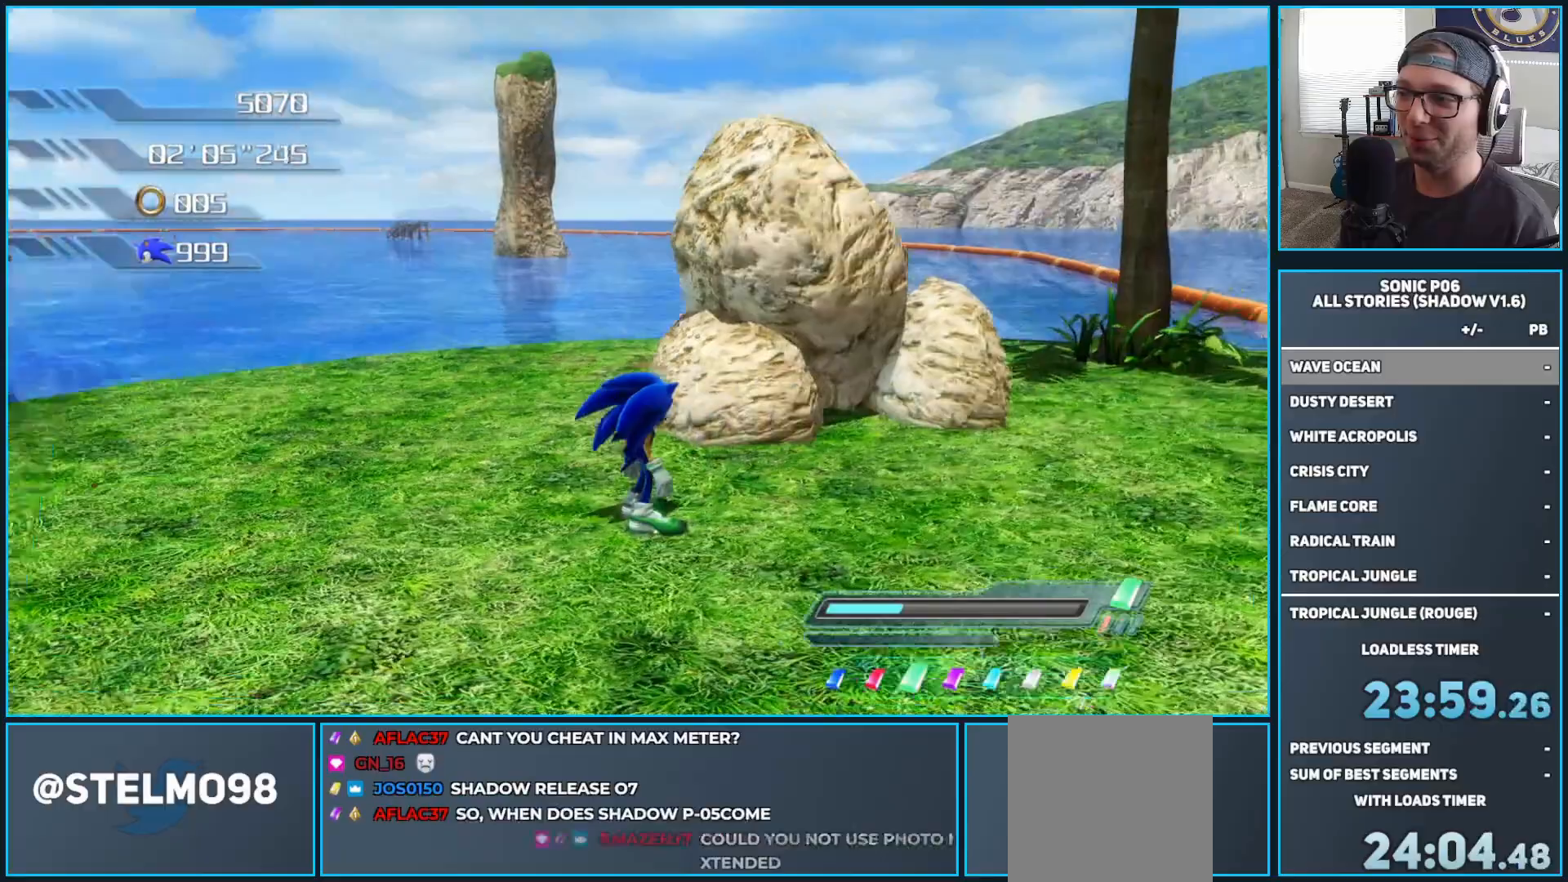
{"buttons": [], "left_stick": "center", "right_stick": "center", "events": [[33, "DPAD_LEFT", "down"], [133, "DPAD_LEFT", "up"], [500, "right_stick", "center"]]}
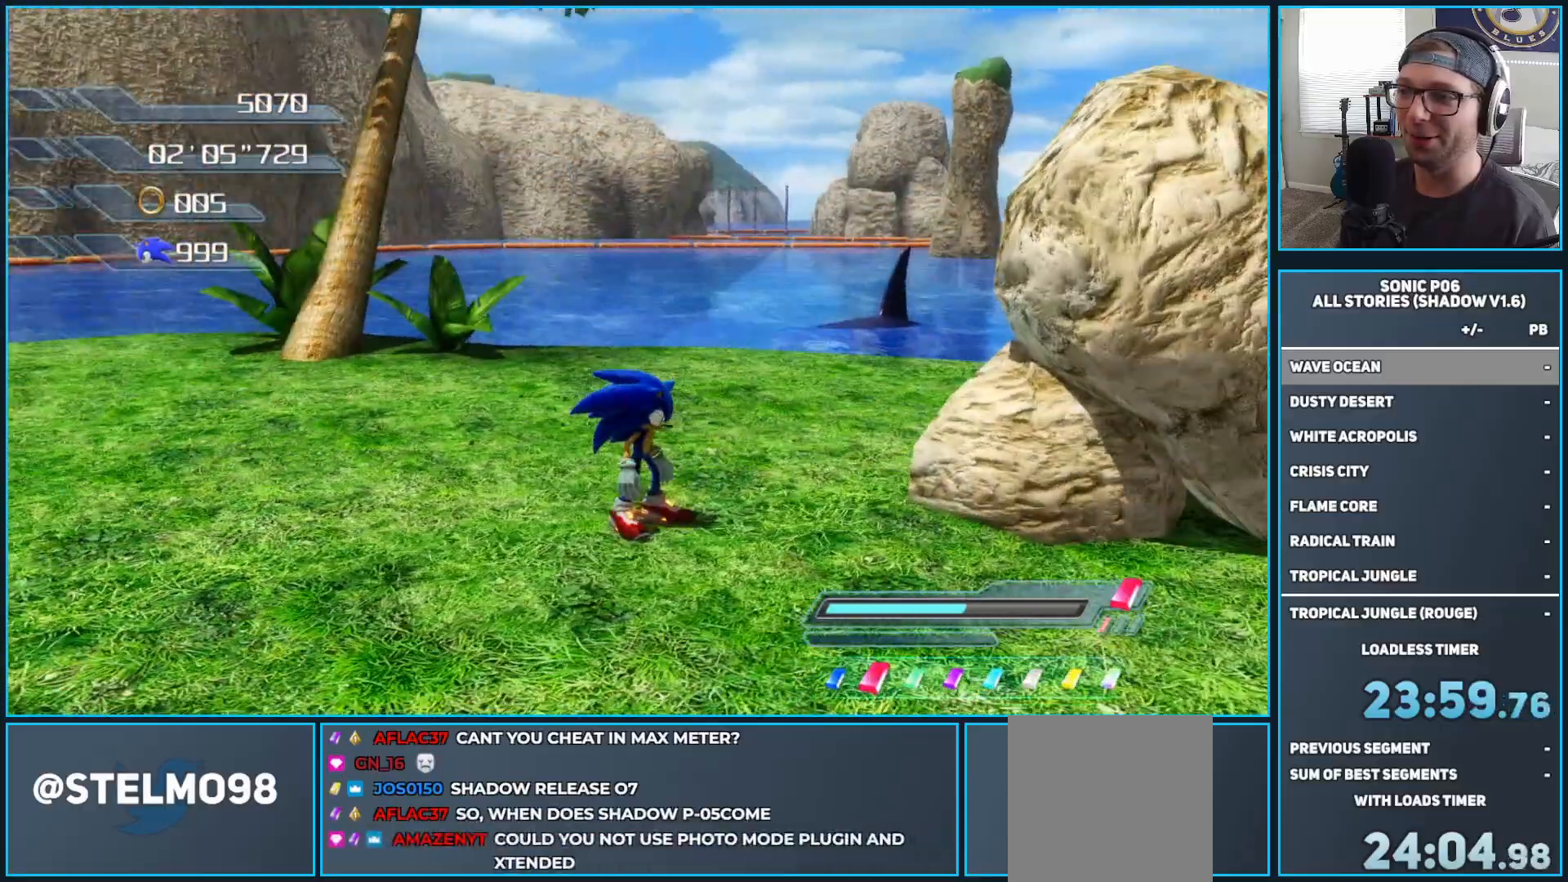
{"buttons": [], "left_stick": "center", "right_stick": "left", "events": [[33, "right_stick", "left"]]}
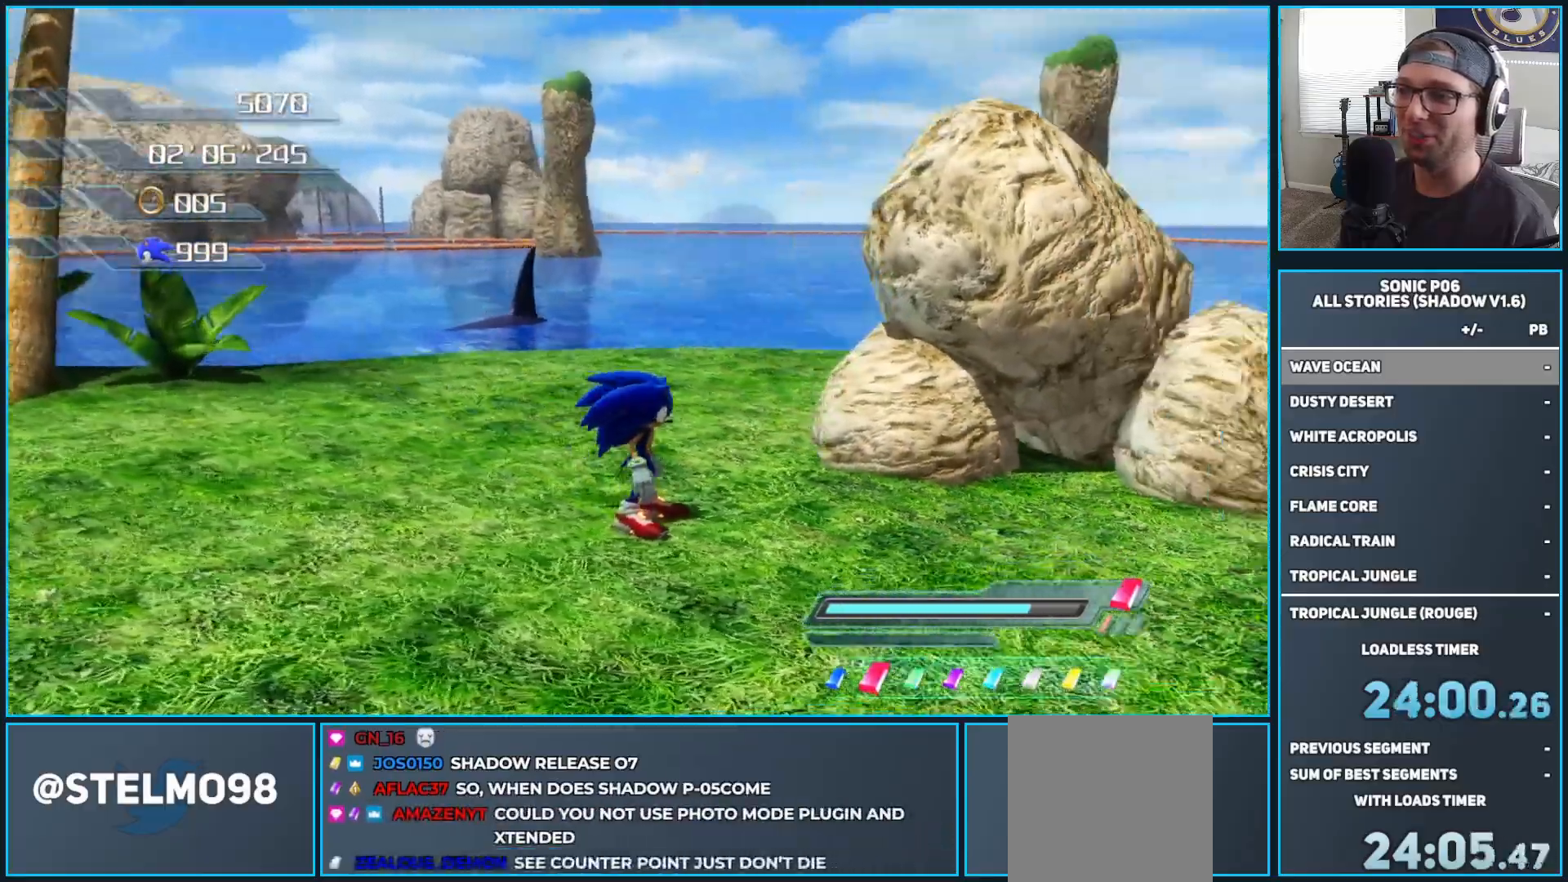
{"buttons": [], "left_stick": "center", "right_stick": "center", "events": [[17, "right_stick", "center"], [233, "DPAD_LEFT", "down"], [317, "DPAD_LEFT", "up"], [400, "DPAD_LEFT", "down"], [500, "DPAD_LEFT", "up"]]}
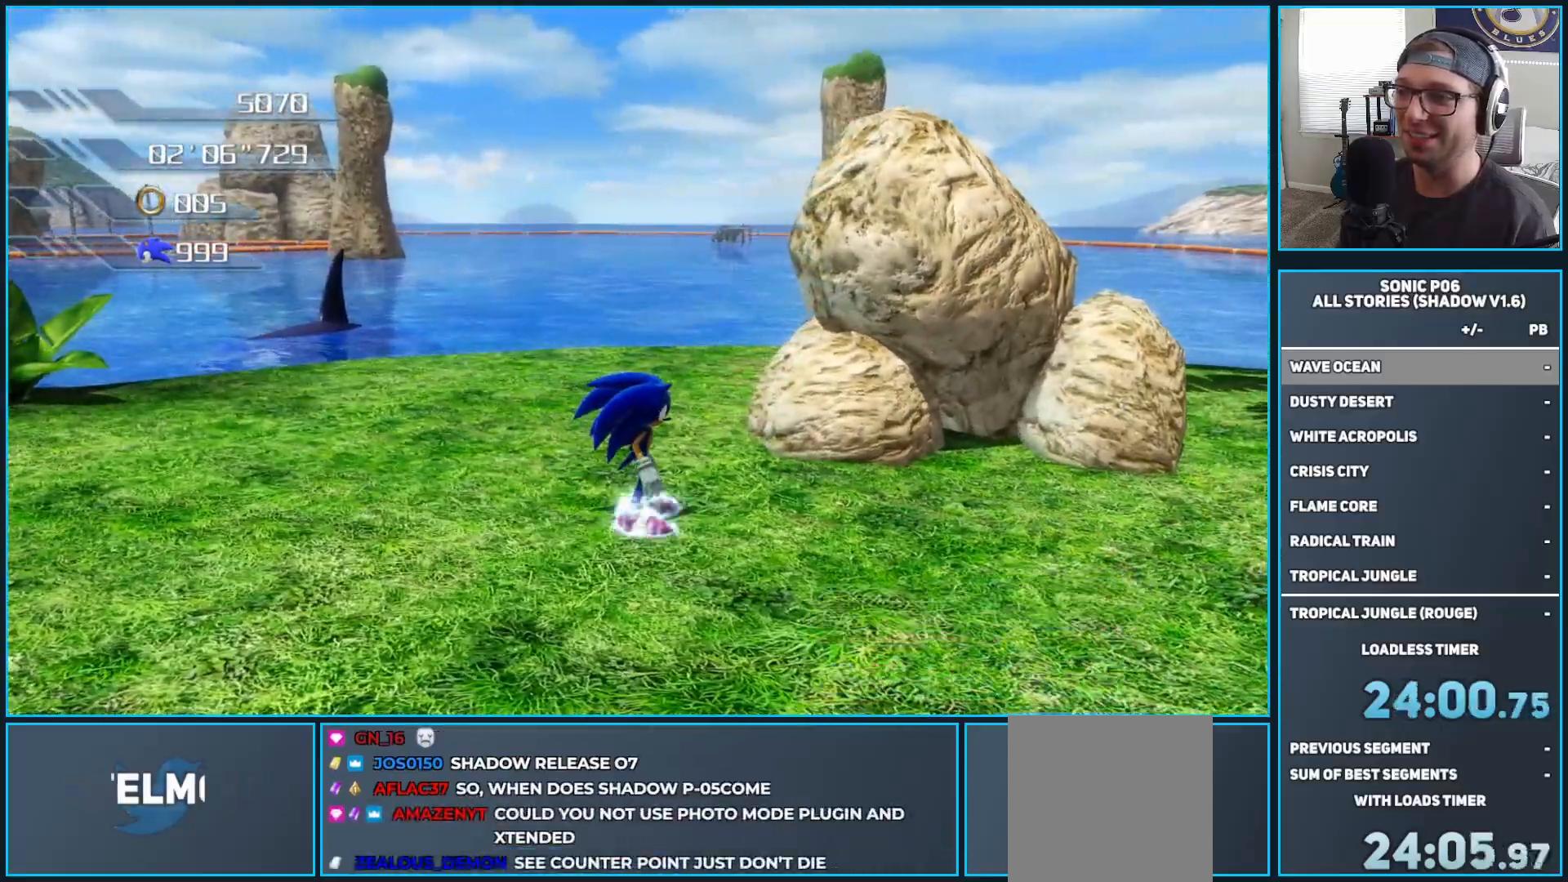
{"buttons": [], "left_stick": "left", "right_stick": "right", "events": [[367, "right_stick", "right"], [400, "left_stick", "left"]]}
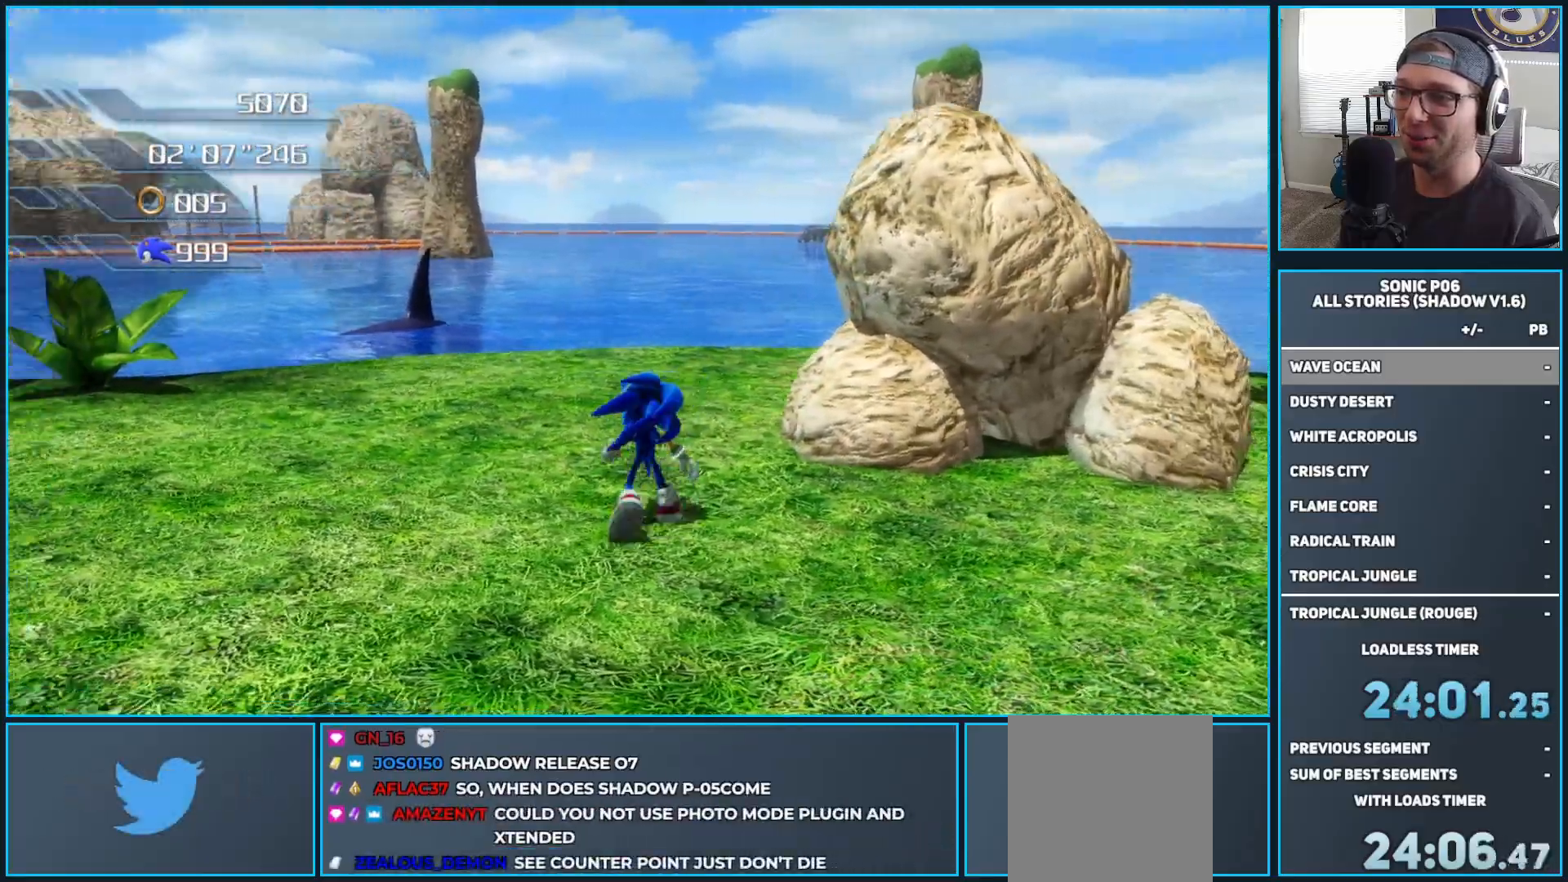
{"buttons": [], "left_stick": "center", "right_stick": "right", "events": [[33, "left_stick", "down-left"], [350, "left_stick", "center"]]}
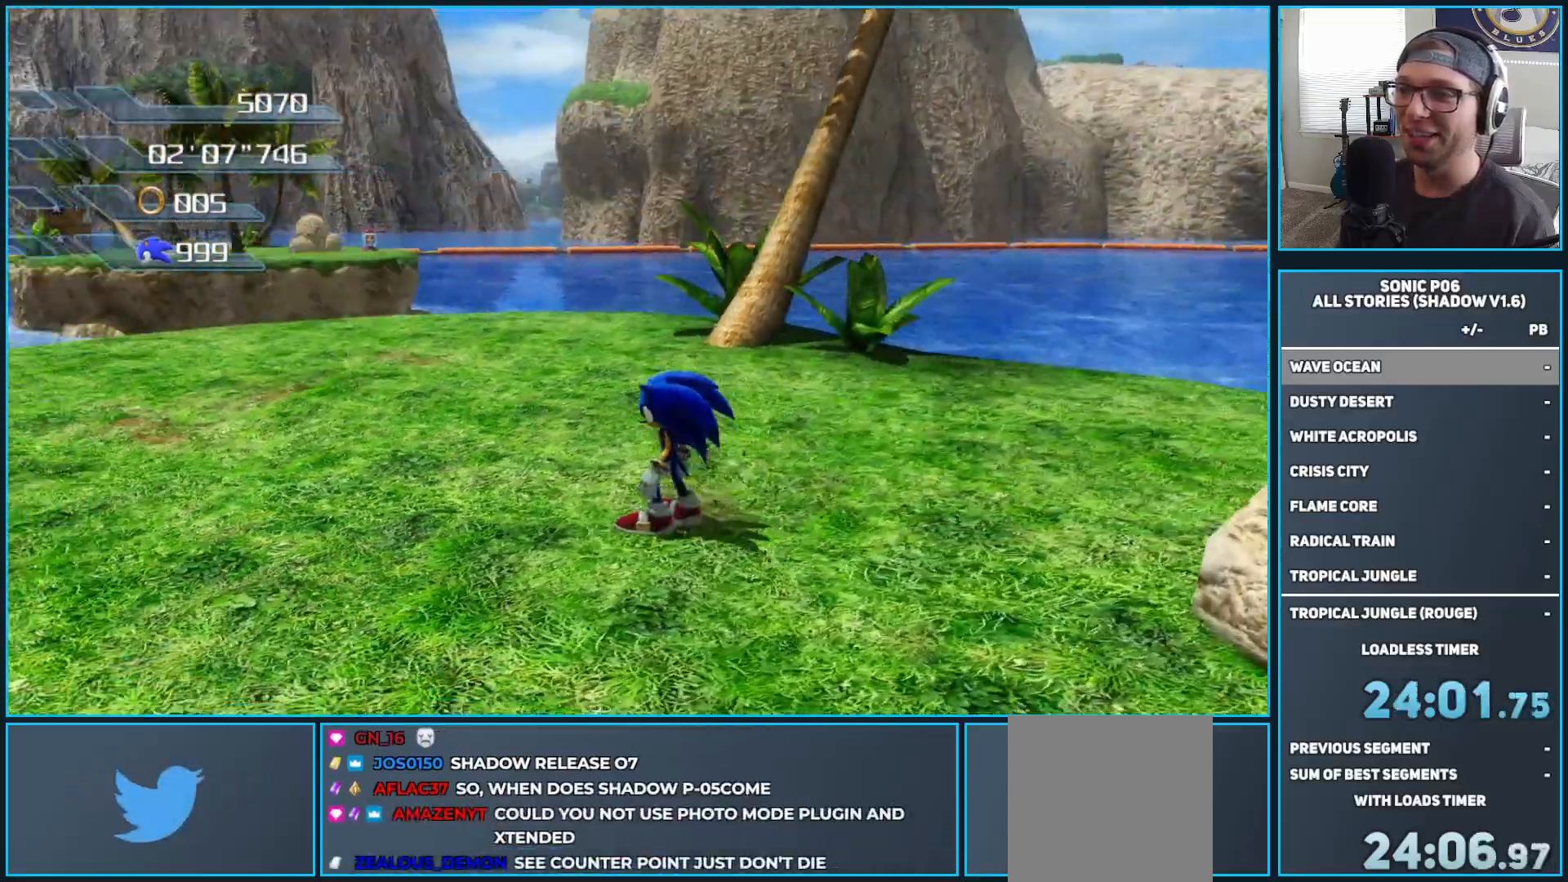
{"buttons": [], "left_stick": "center", "right_stick": "center", "events": [[500, "right_stick", "center"]]}
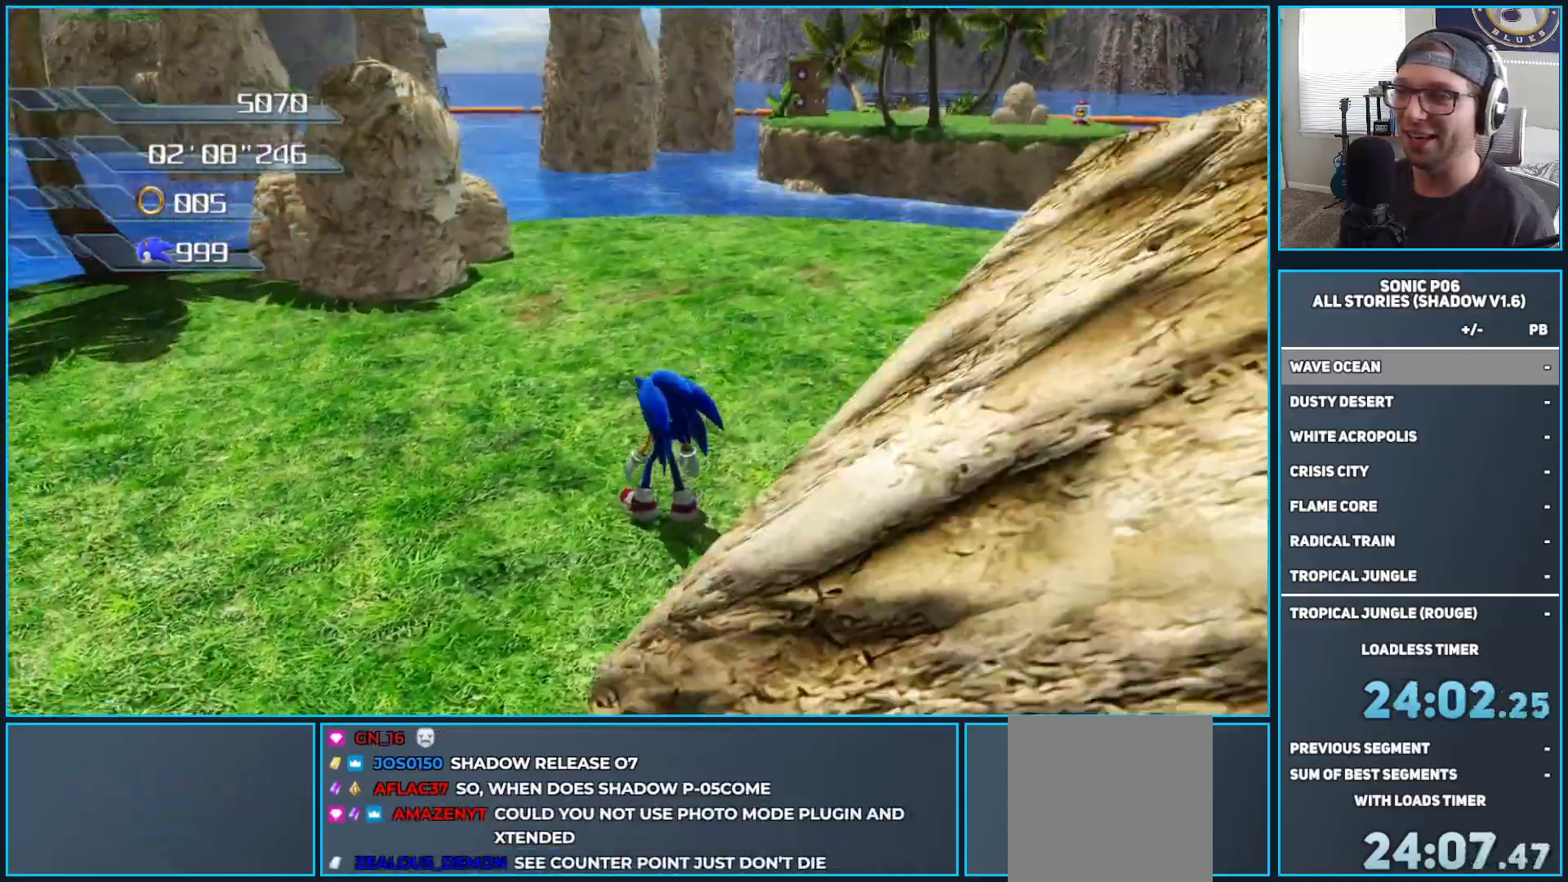
{"buttons": [], "left_stick": "up-right", "right_stick": "center", "events": [[150, "left_stick", "up"], [167, "DPAD_RIGHT", "down"], [250, "DPAD_RIGHT", "up"], [483, "left_stick", "up-right"]]}
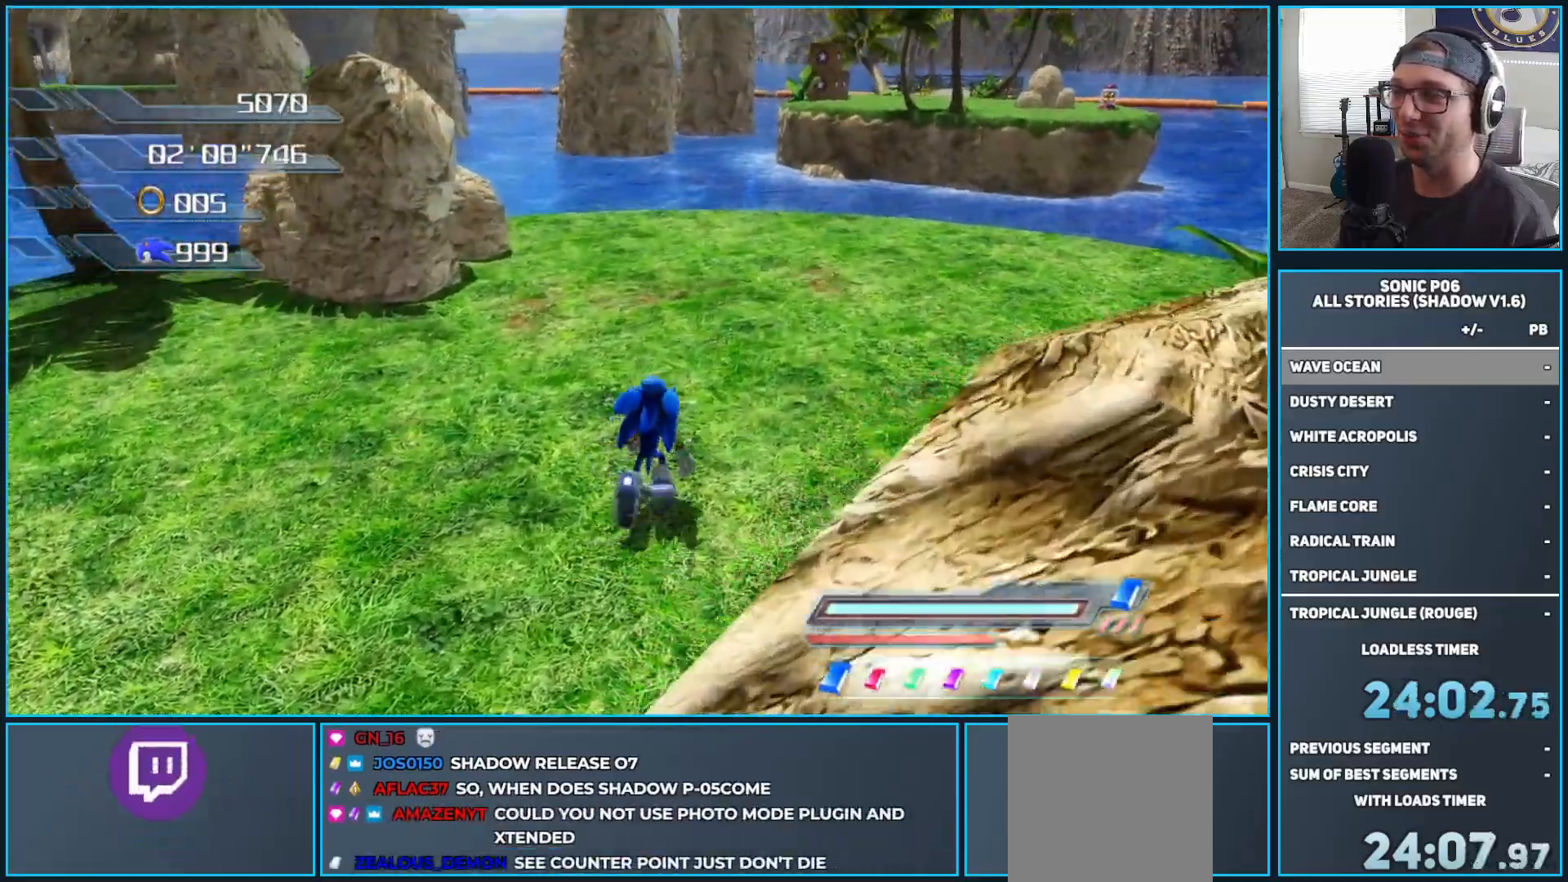
{"buttons": [], "left_stick": "up-right", "right_stick": "center", "events": [[33, "right_stick", "right"], [317, "right_stick", "center"]]}
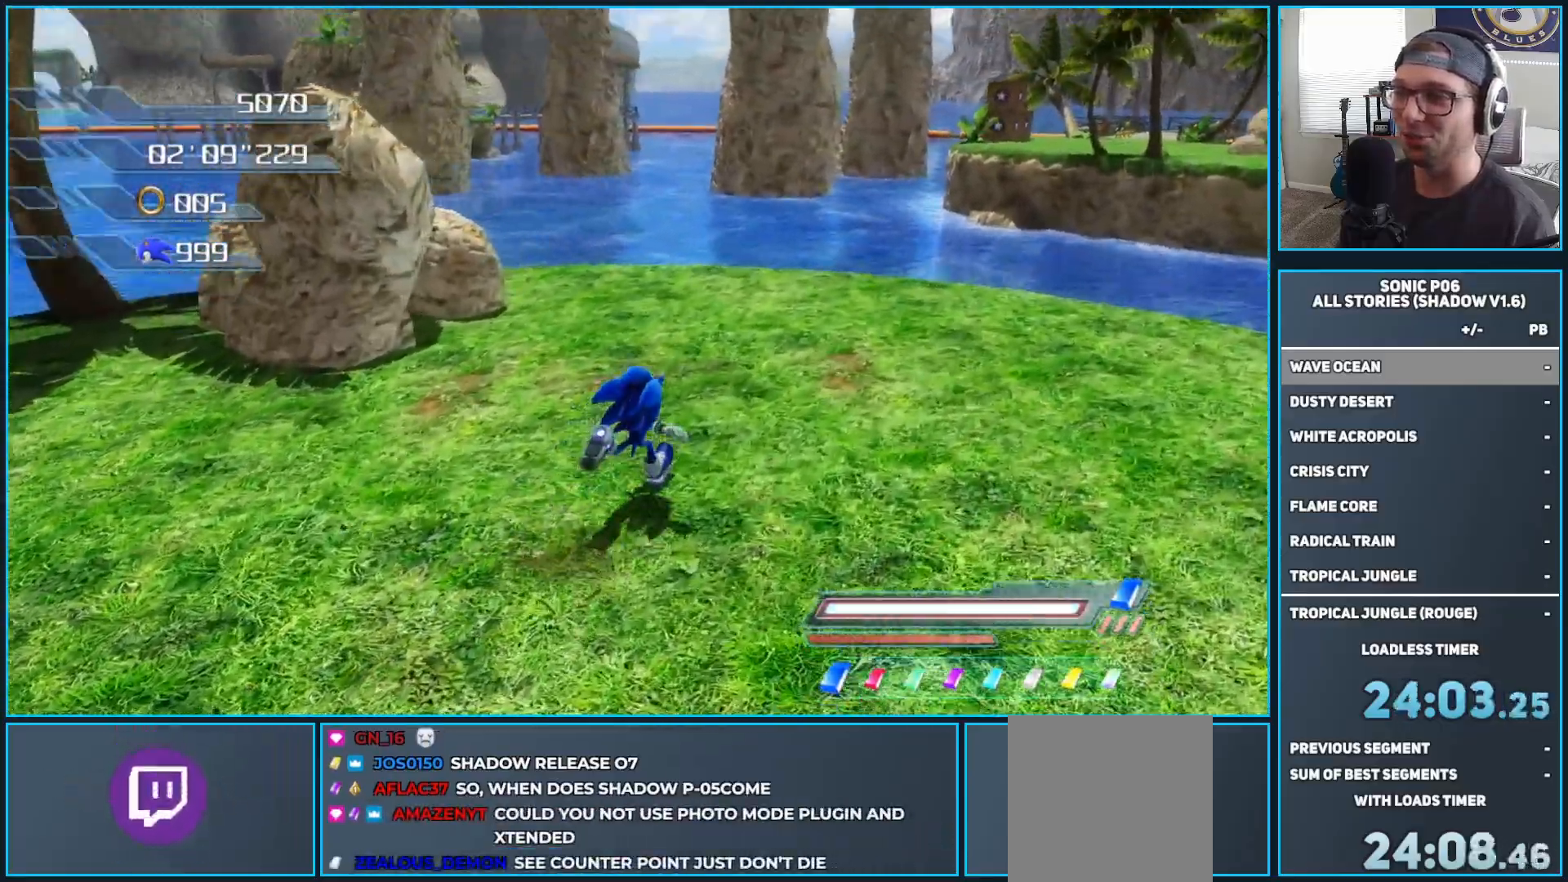
{"buttons": ["R2"], "left_stick": "up-right", "right_stick": "center", "events": [[483, "R2", "down"]]}
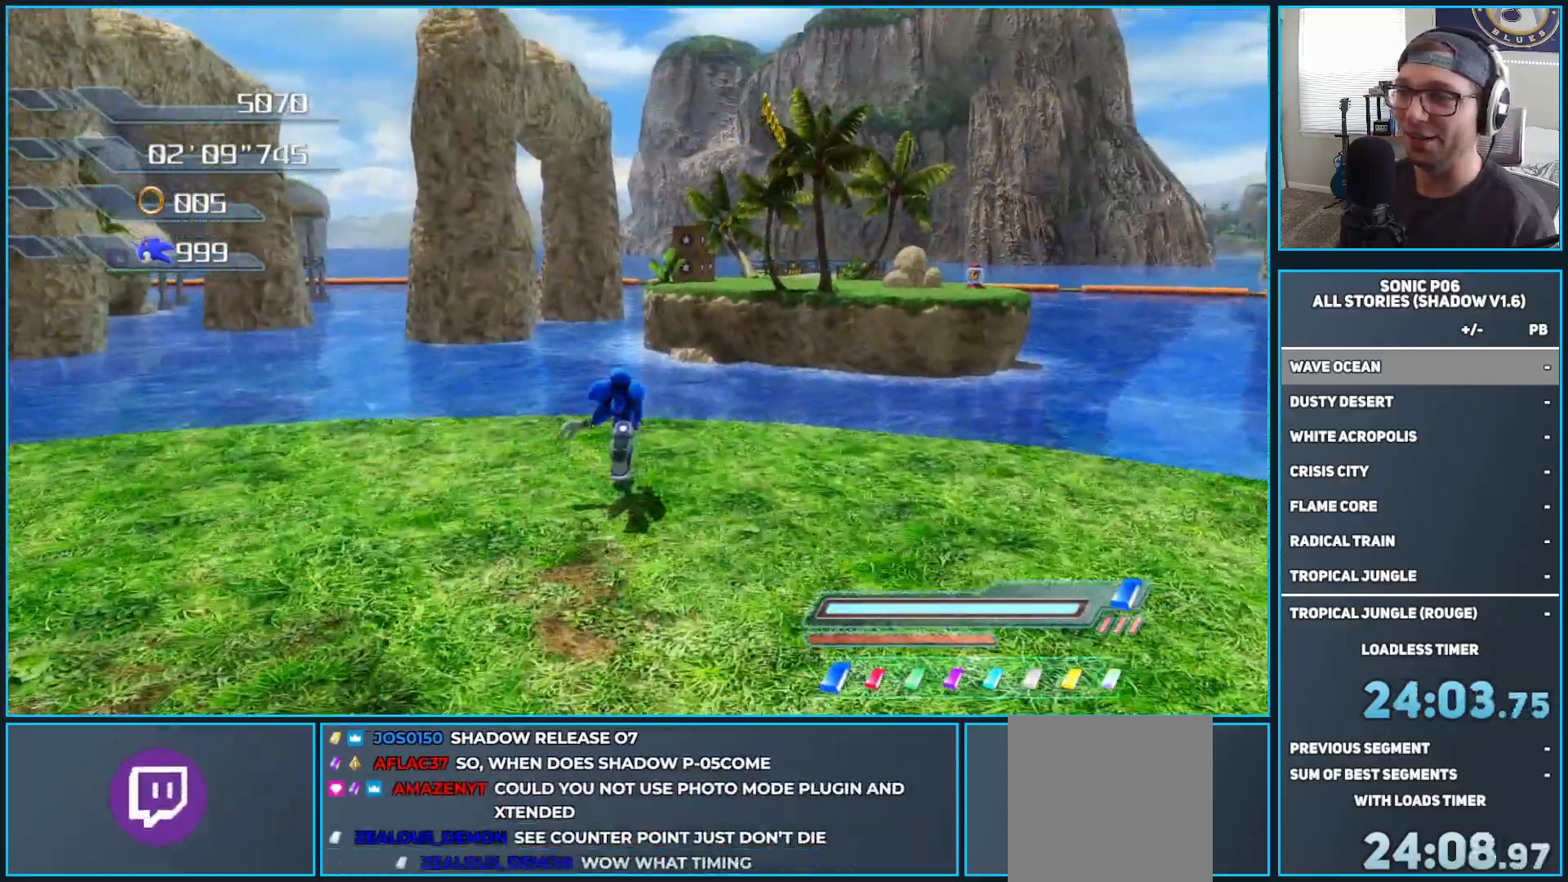
{"buttons": ["A"], "left_stick": "up", "right_stick": "center", "events": [[33, "A", "down"], [133, "left_stick", "up"], [200, "R2", "up"]]}
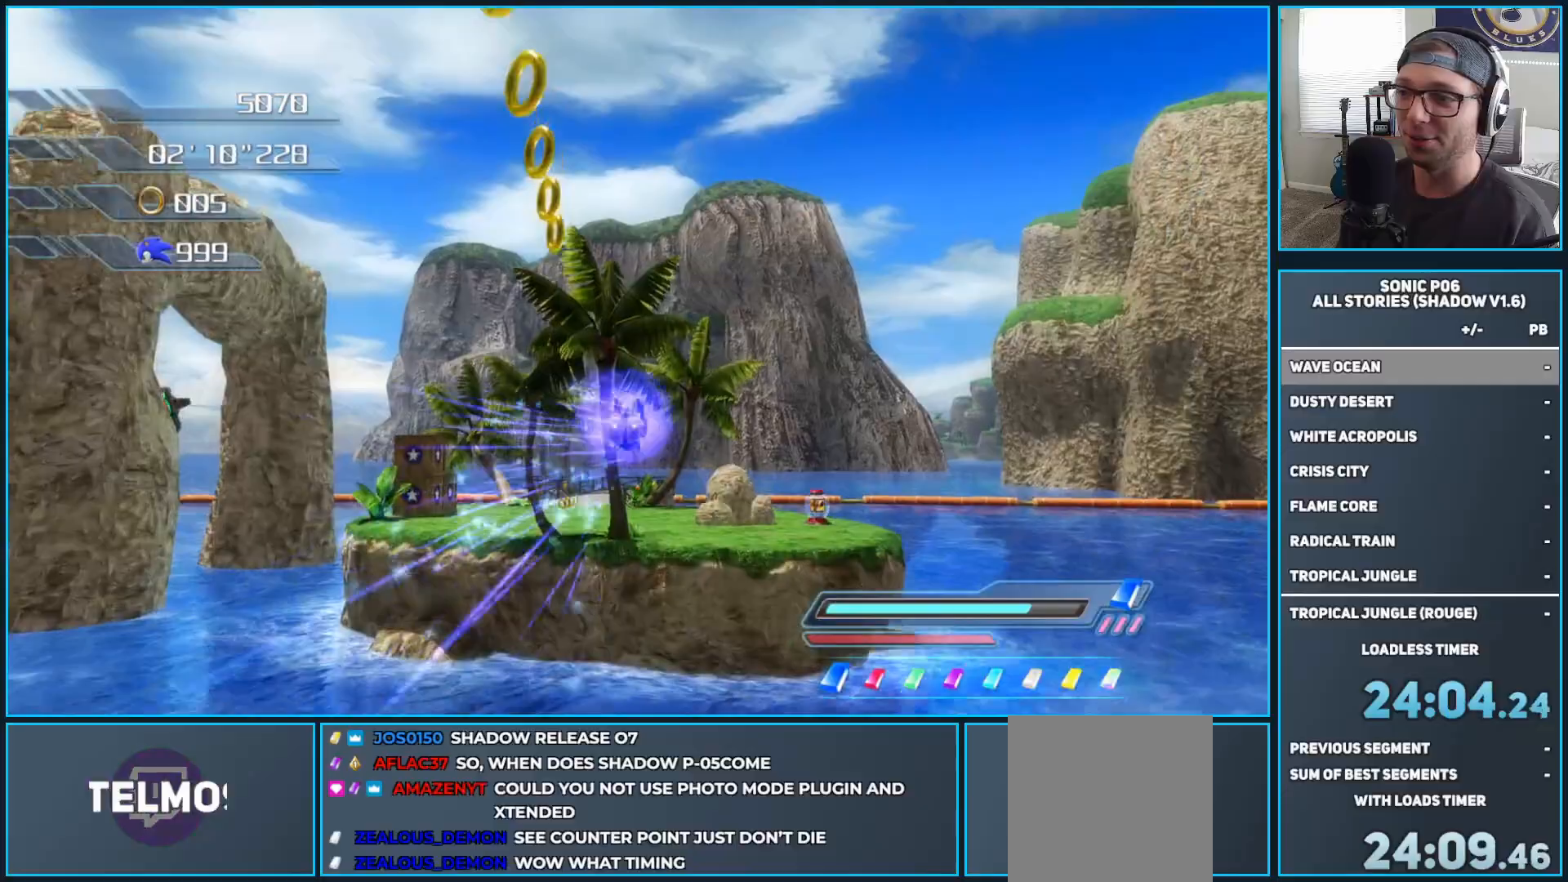
{"buttons": [], "left_stick": "up", "right_stick": "center", "events": [[500, "A", "up"]]}
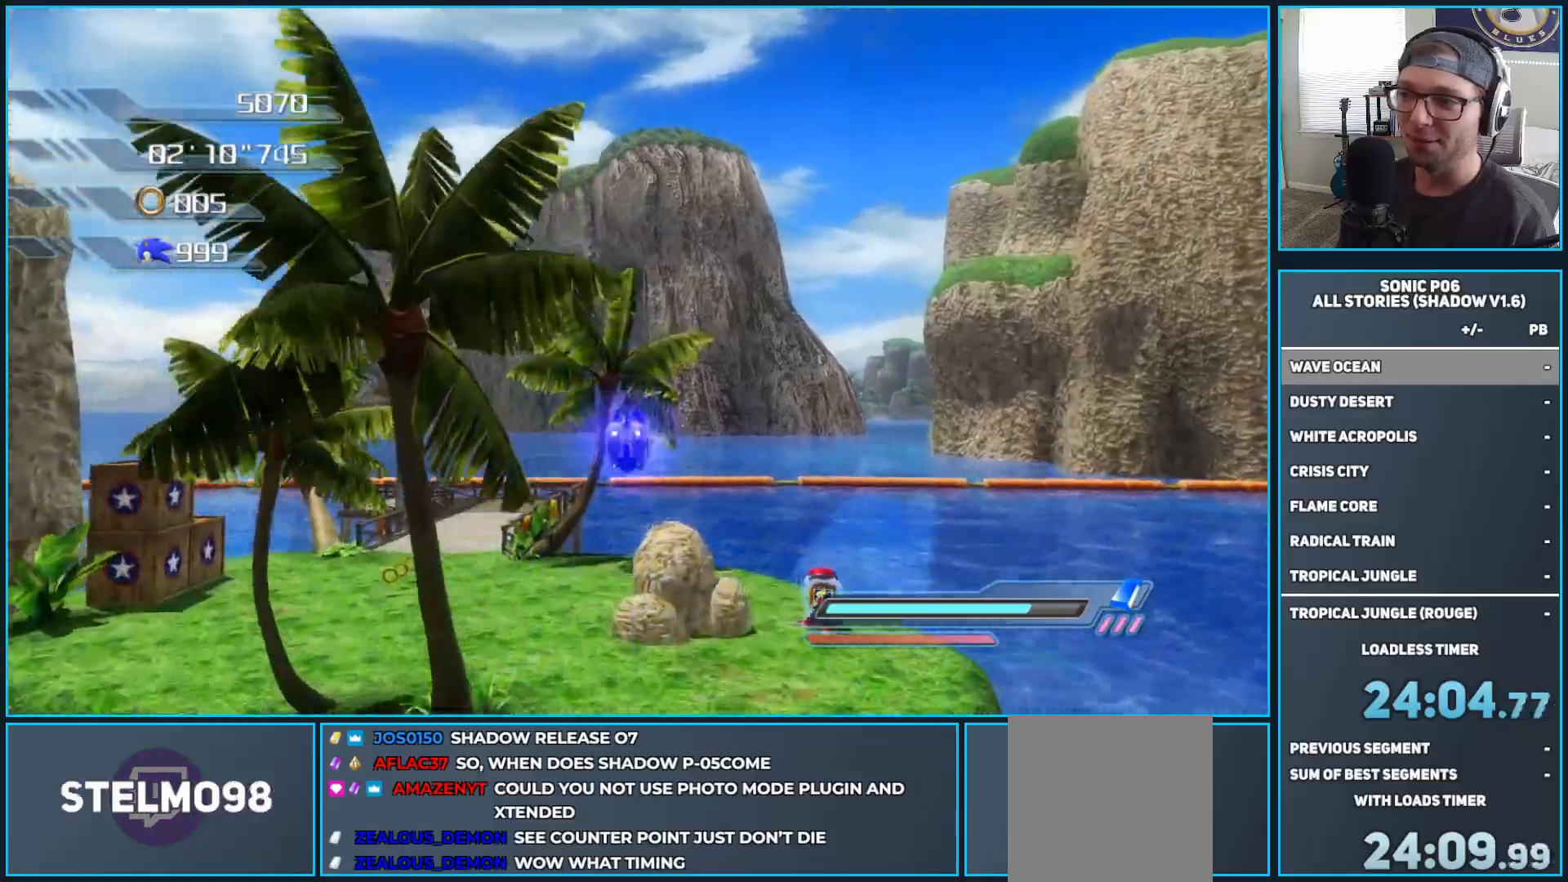
{"buttons": [], "left_stick": "up", "right_stick": "right", "events": [[300, "right_stick", "right"]]}
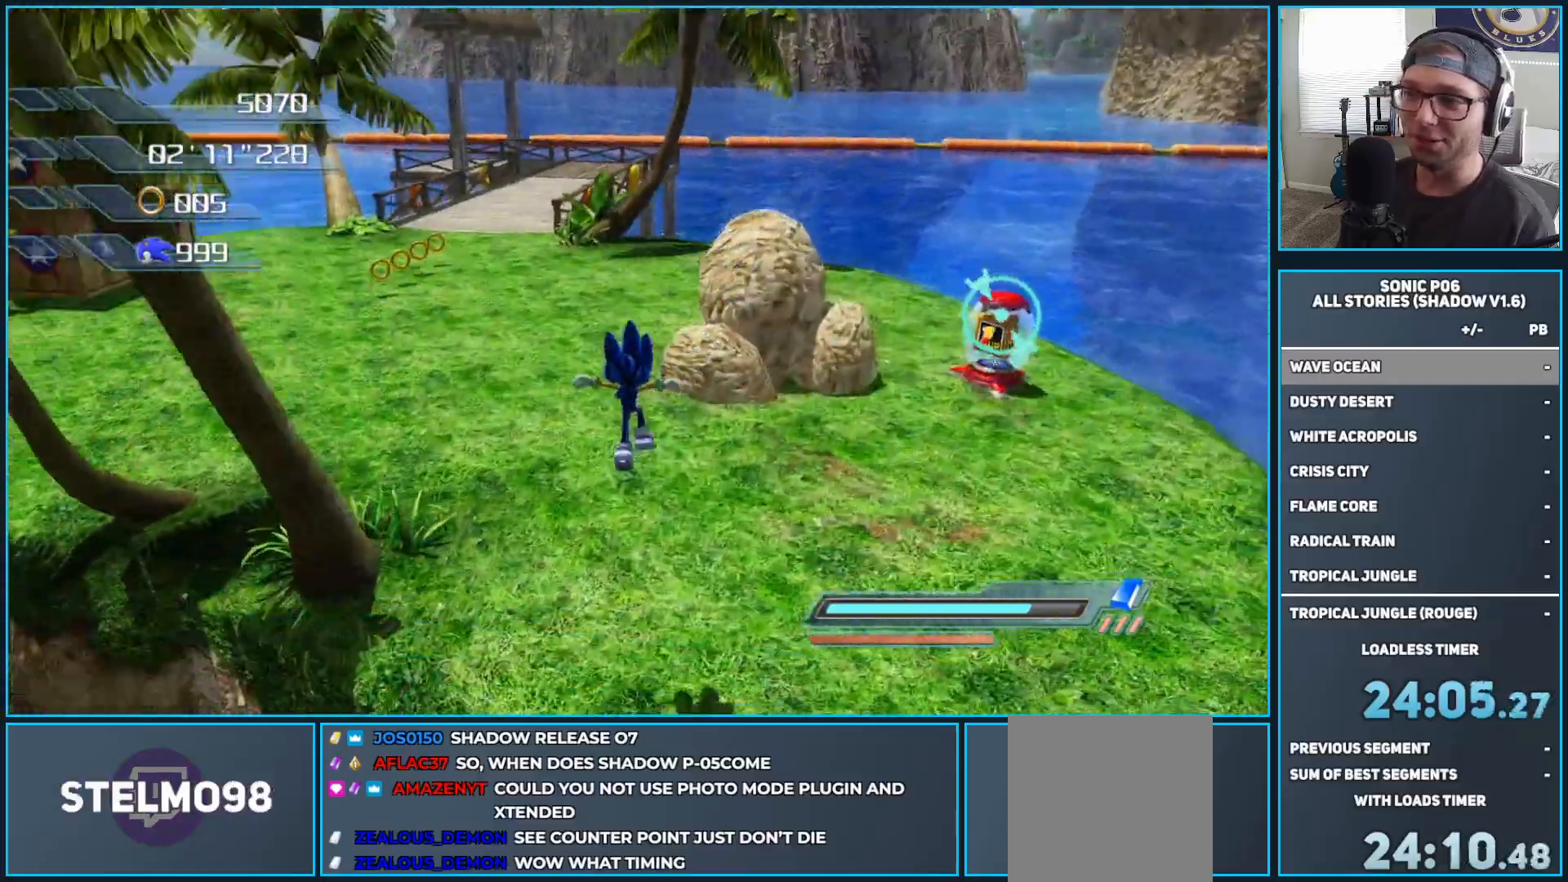
{"buttons": [], "left_stick": "up", "right_stick": "center", "events": [[333, "right_stick", "center"]]}
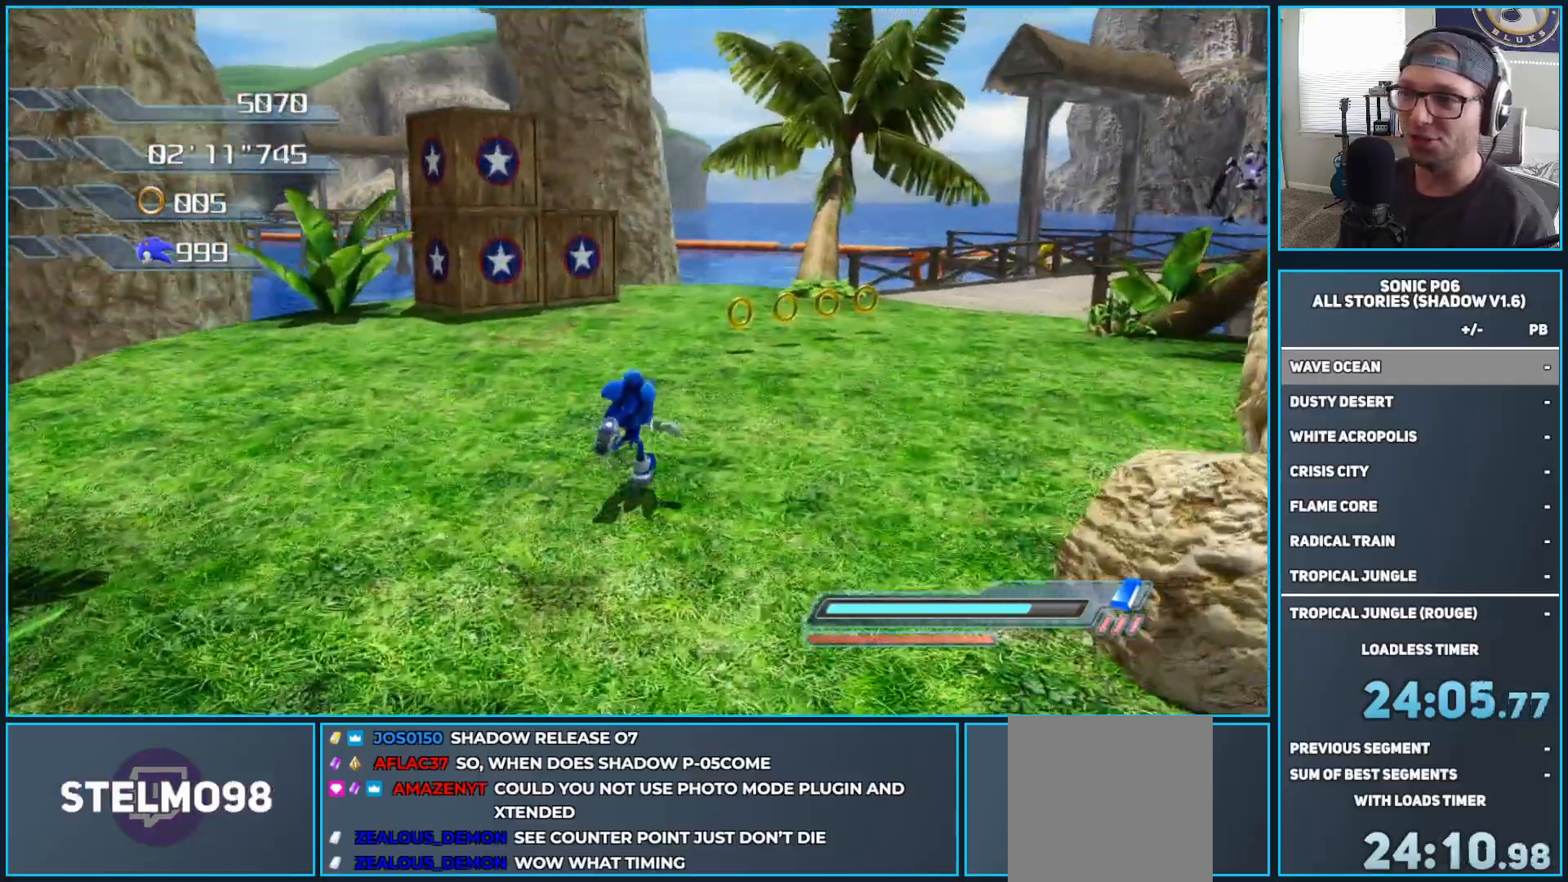
{"buttons": [], "left_stick": "up-right", "right_stick": "center", "events": [[117, "left_stick", "up-right"]]}
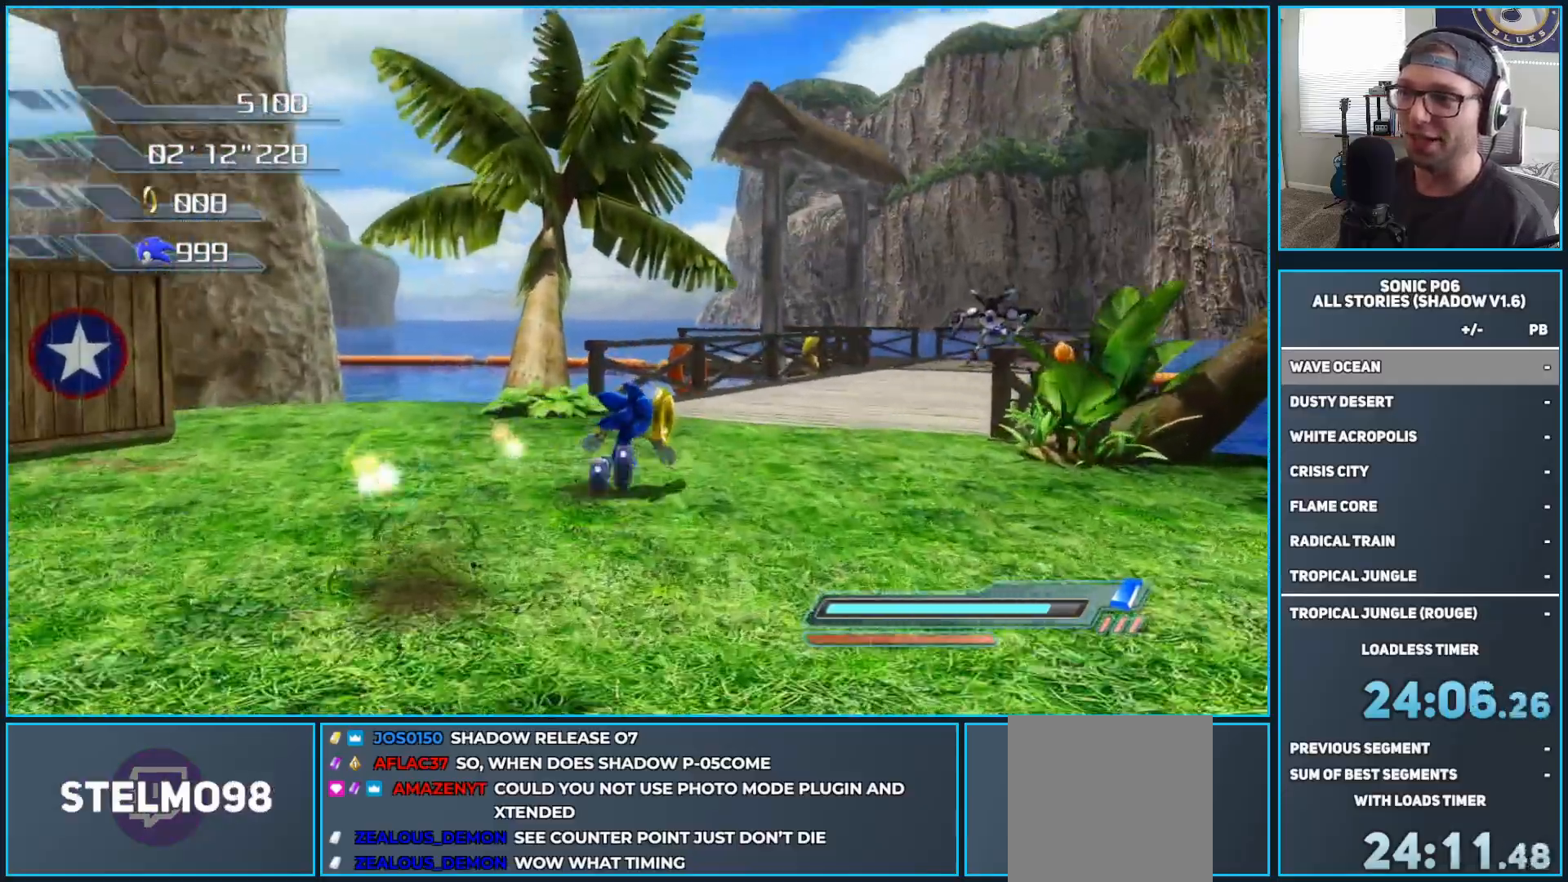
{"buttons": [], "left_stick": "up", "right_stick": "center", "events": [[117, "right_stick", "down-right"], [183, "left_stick", "up"], [500, "right_stick", "center"]]}
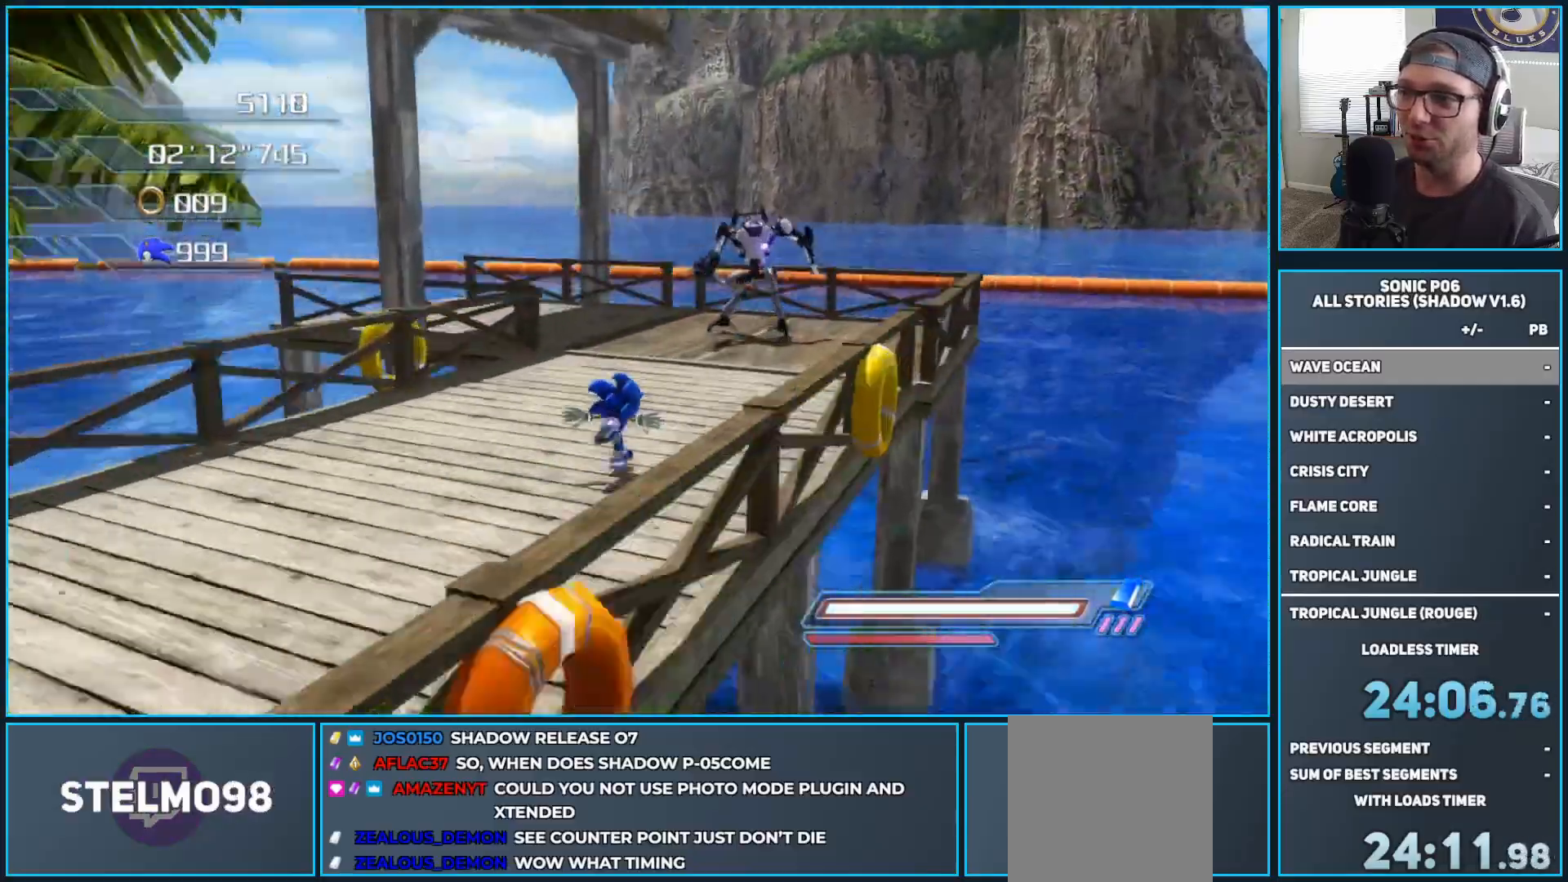
{"buttons": ["A"], "left_stick": "down-left", "right_stick": "center", "events": [[167, "A", "down"], [167, "left_stick", "up-right"], [383, "left_stick", "up-left"], [483, "left_stick", "down-left"]]}
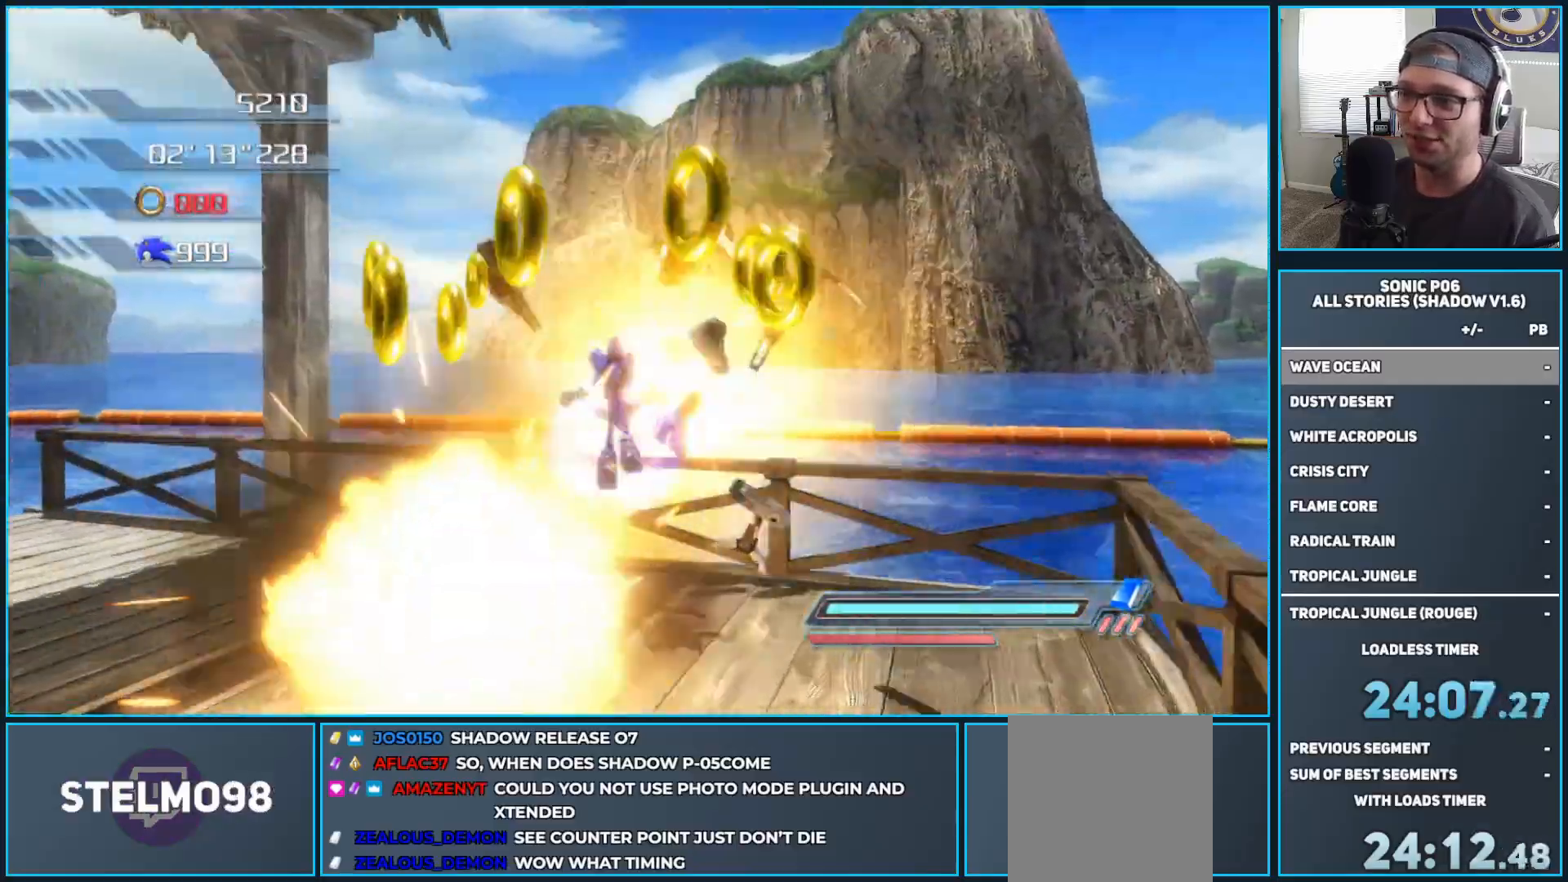
{"buttons": [], "left_stick": "down-left", "right_stick": "center", "events": [[100, "left_stick", "center"], [183, "left_stick", "down"], [267, "left_stick", "down-left"], [317, "A", "up"]]}
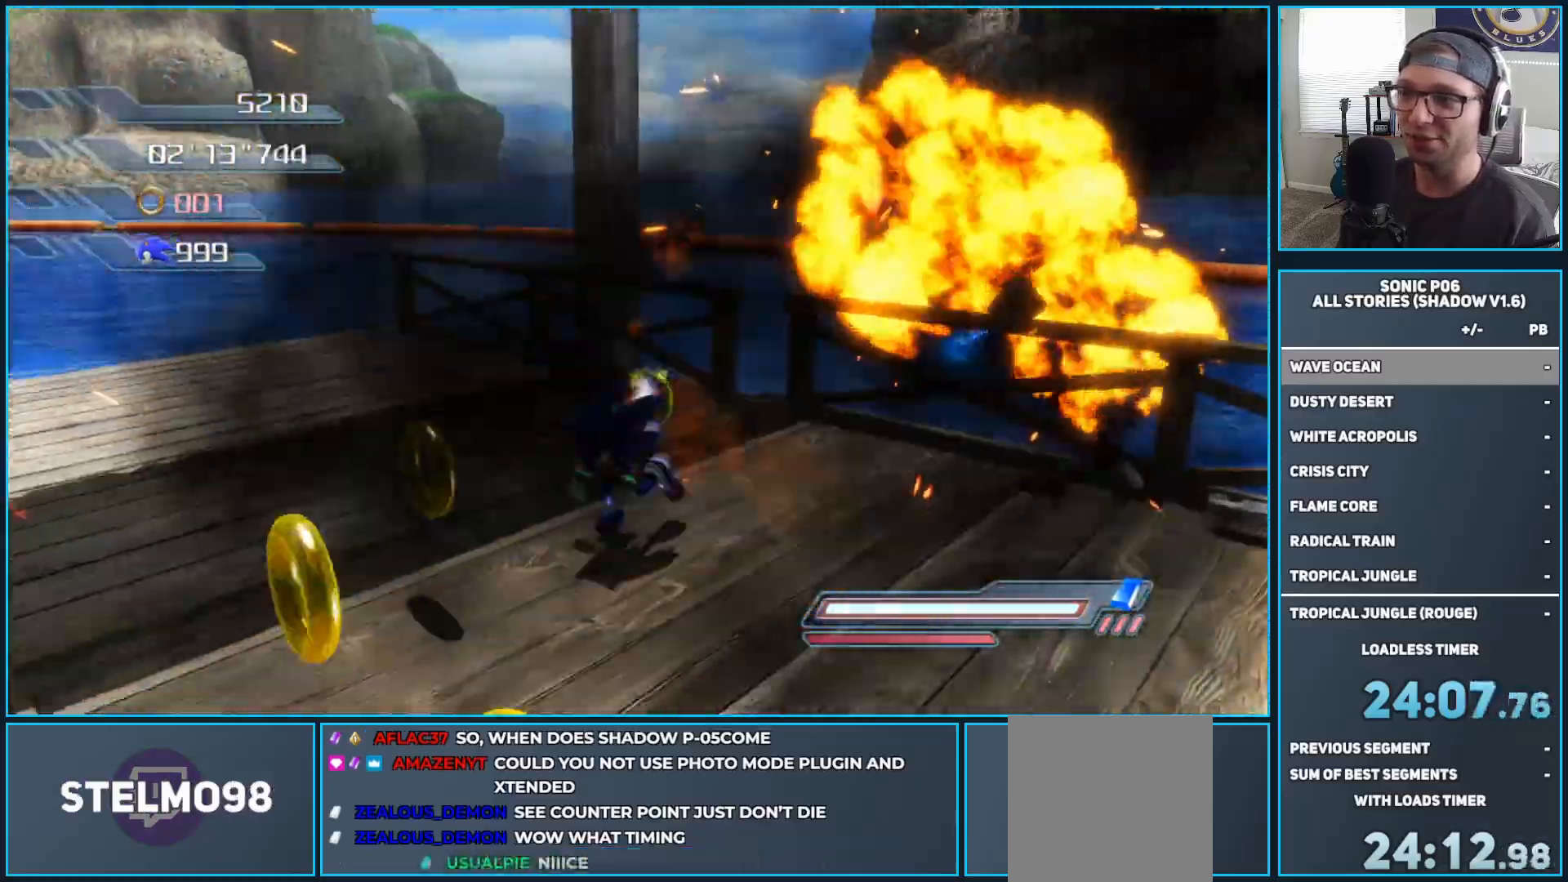
{"buttons": ["DPAD_RIGHT"], "left_stick": "up", "right_stick": "center", "events": [[267, "left_stick", "down-right"], [317, "left_stick", "right"], [450, "DPAD_RIGHT", "down"], [500, "left_stick", "up"]]}
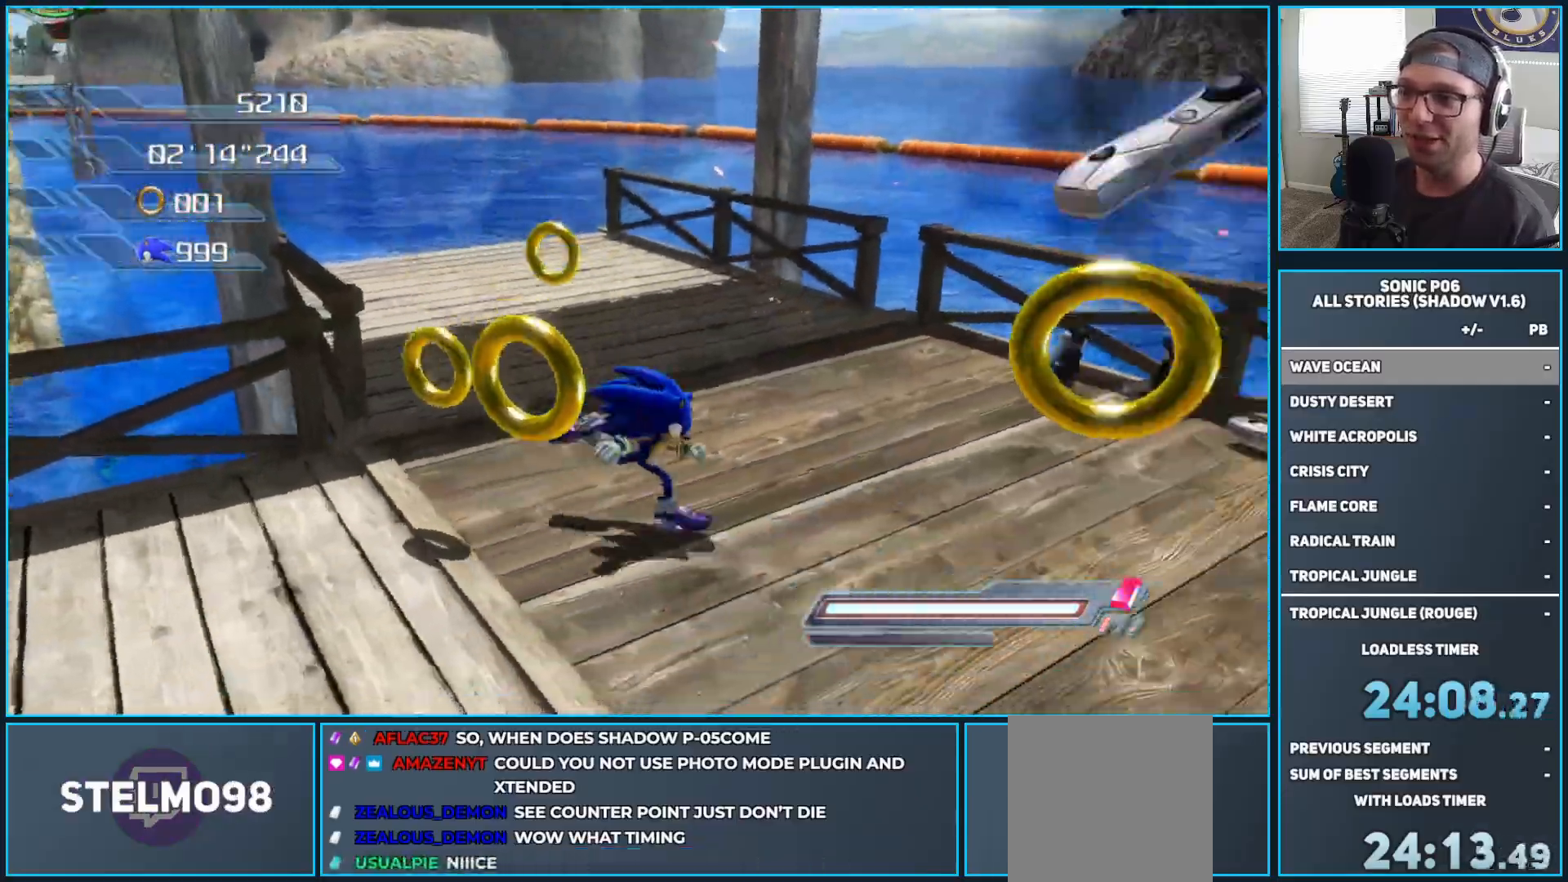
{"buttons": [], "left_stick": "up", "right_stick": "center", "events": [[33, "left_stick", "up-left"], [50, "DPAD_RIGHT", "up"], [117, "DPAD_RIGHT", "down"], [183, "DPAD_RIGHT", "up"], [183, "left_stick", "center"], [233, "left_stick", "up-left"], [250, "DPAD_RIGHT", "down"], [333, "DPAD_RIGHT", "up"], [467, "left_stick", "up"]]}
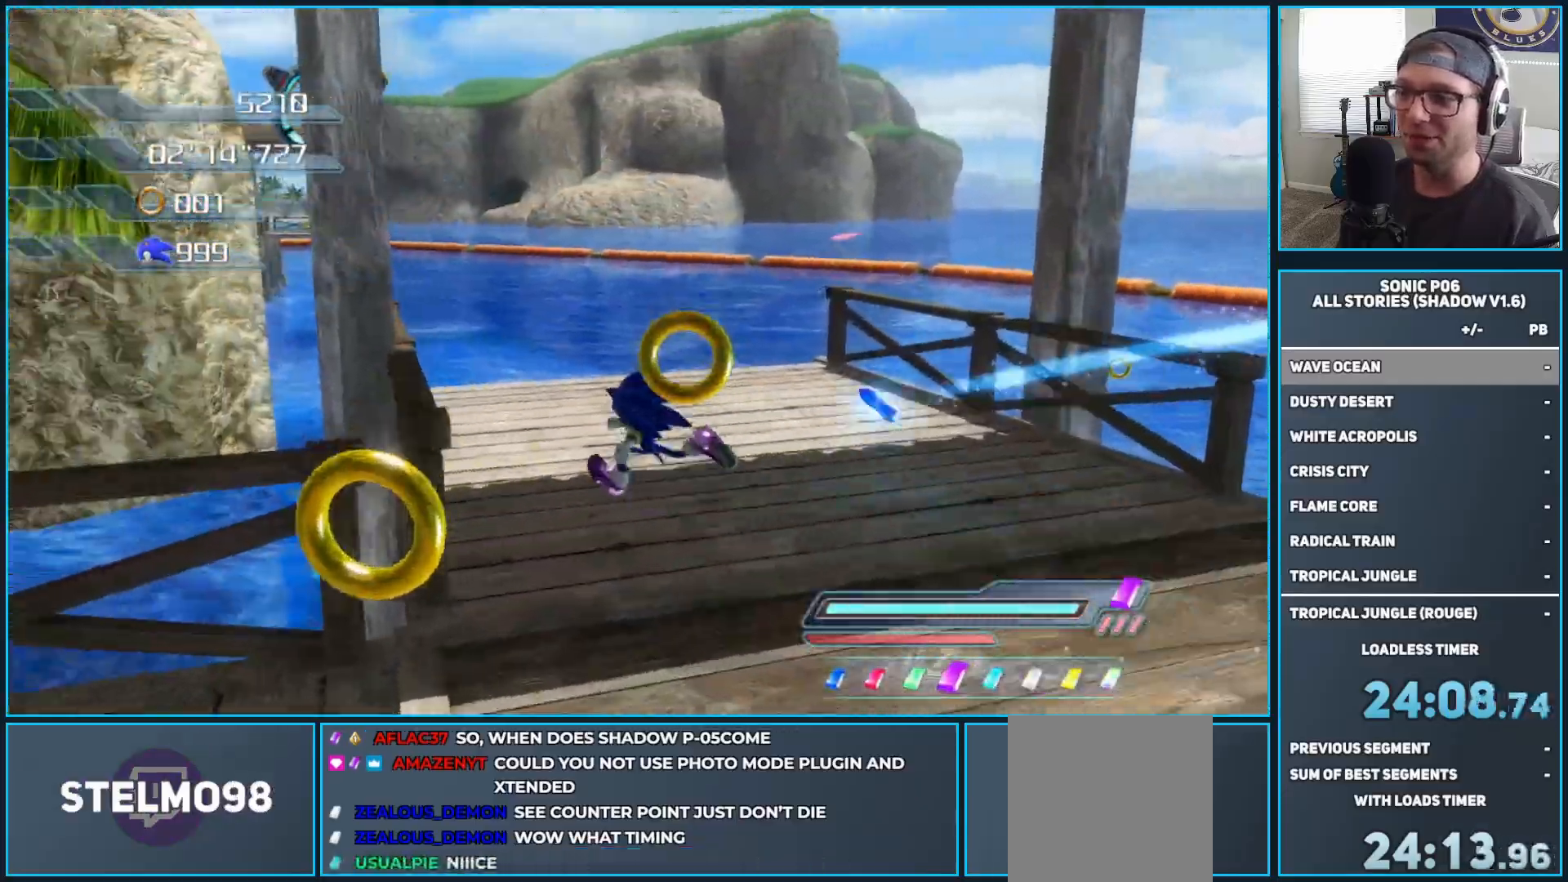
{"buttons": ["A"], "left_stick": "up-left", "right_stick": "center", "events": [[200, "A", "down"], [383, "left_stick", "up-left"]]}